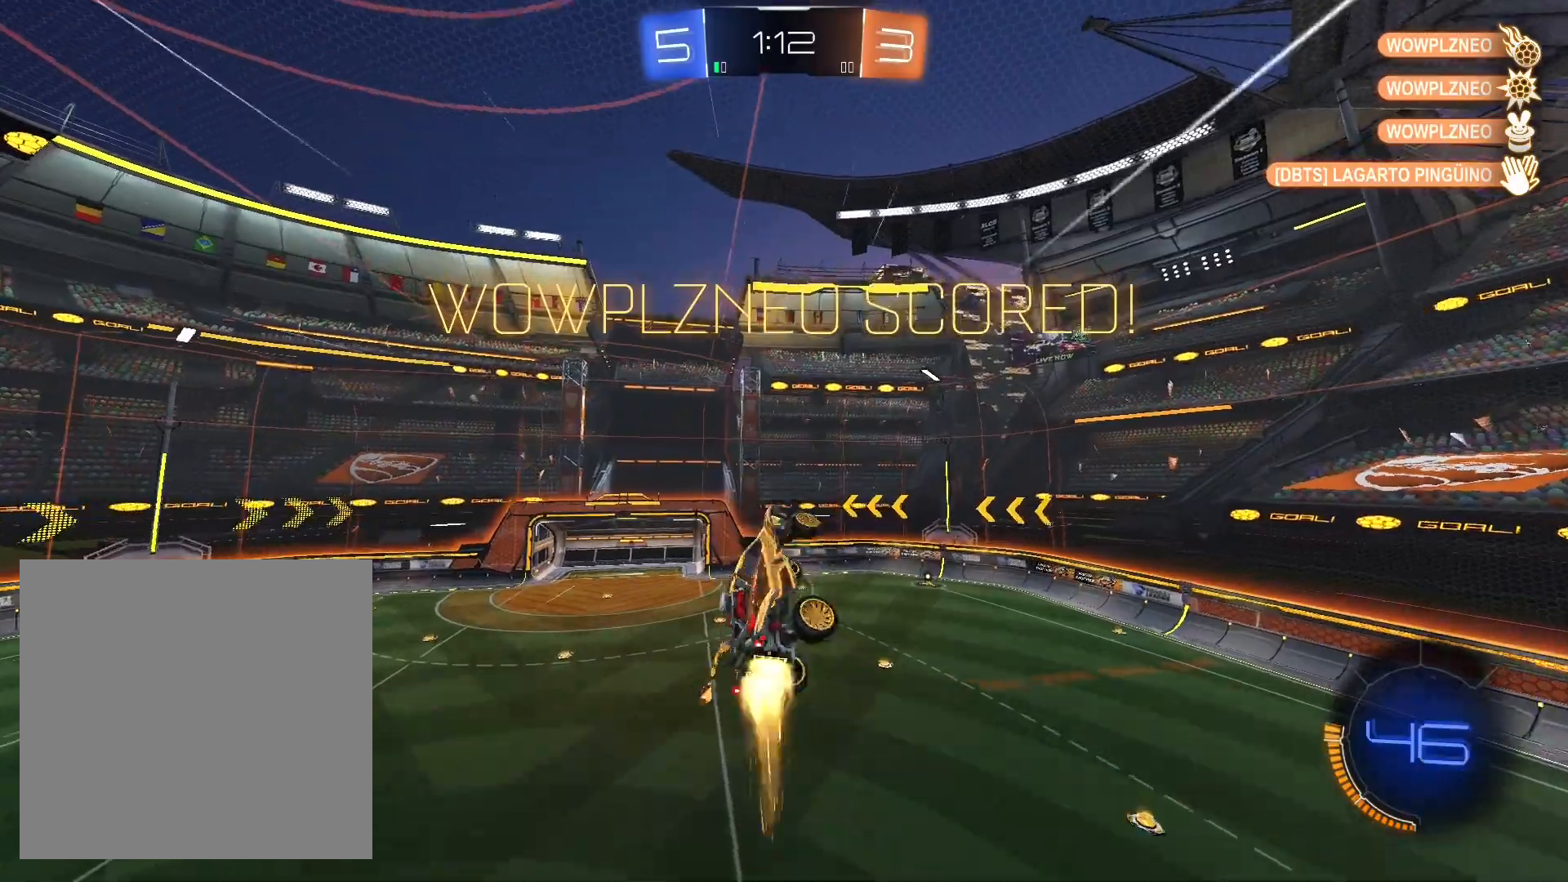
Gameplay with a controller (Xbox layout); each line is a JSON object with the inputs held at the frame after it. "events" lists button and stick changes between this image and that frame as [ms after this image, input, new state], when the widget could be followed in between.
{"buttons": ["L1", "R1"], "left_stick": "up-left", "right_stick": "center", "events": [[433, "left_stick", "up-left"]]}
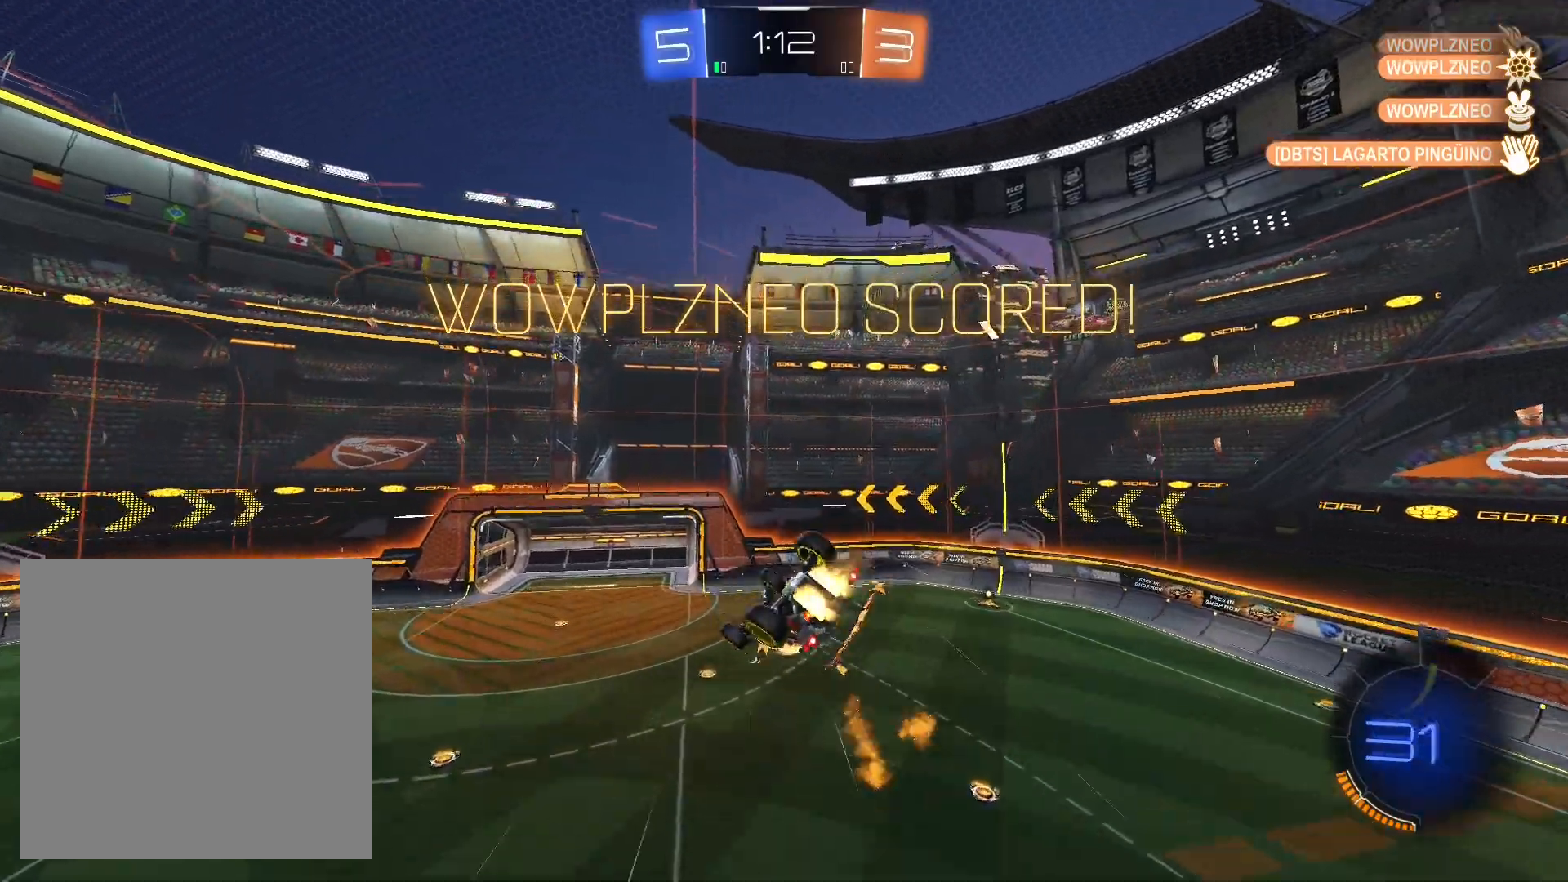
{"buttons": [], "left_stick": "down-left", "right_stick": "center", "events": [[67, "A", "down"], [133, "A", "up"], [133, "left_stick", "left"], [167, "L1", "up"], [167, "R1", "up"], [233, "A", "down"], [233, "left_stick", "down-left"], [300, "A", "up"], [367, "A", "down"], [467, "A", "up"]]}
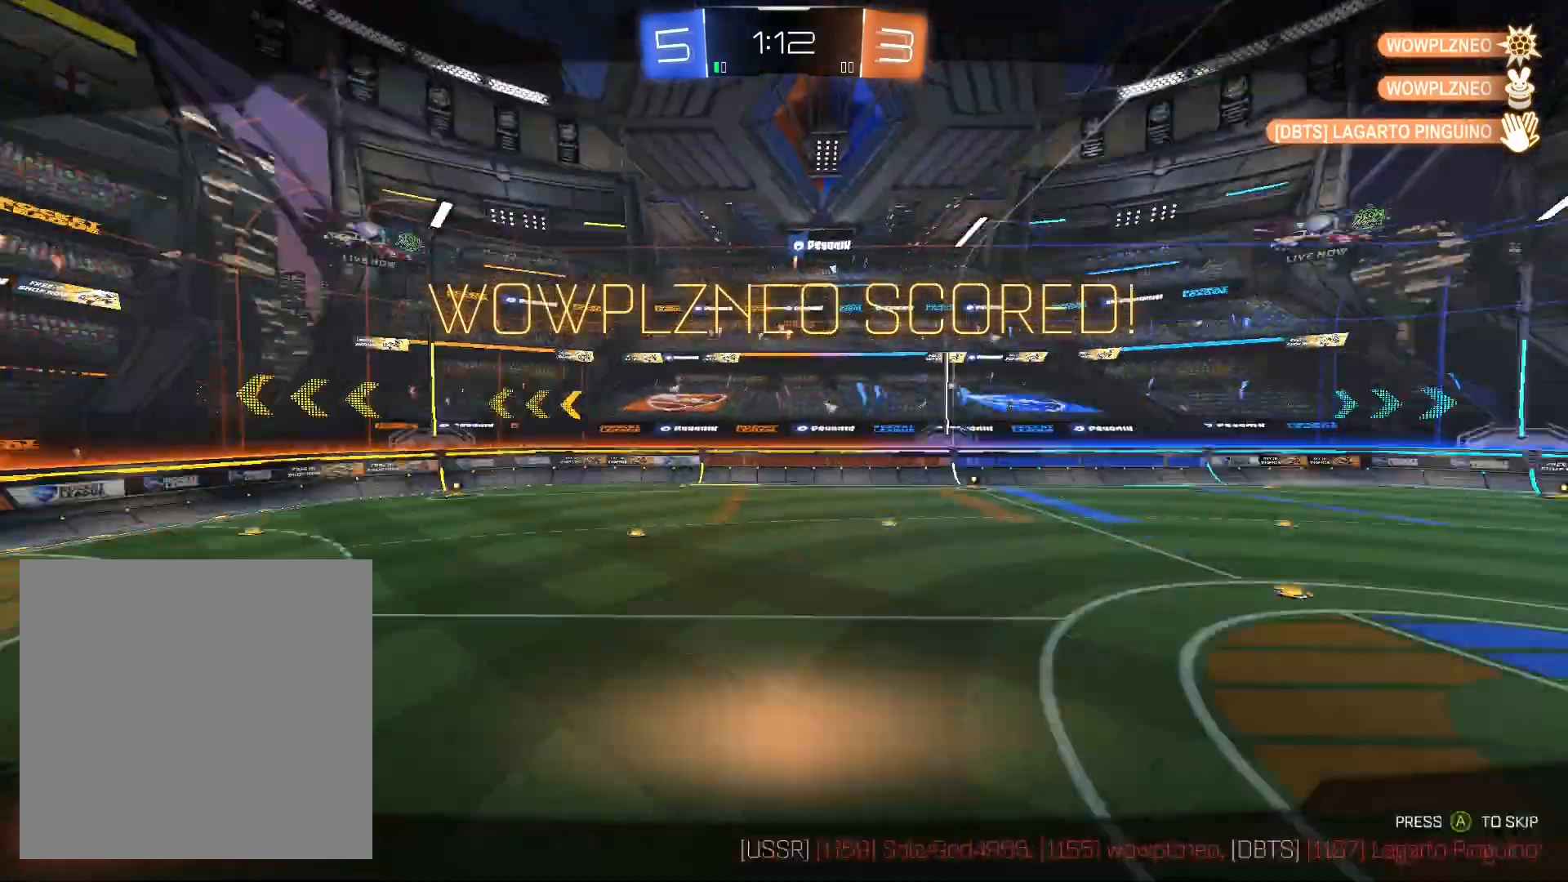
{"buttons": [], "left_stick": "center", "right_stick": "center", "events": [[67, "A", "down"], [100, "A", "up"], [167, "left_stick", "center"], [200, "A", "down"], [267, "A", "up"], [367, "A", "down"], [433, "A", "up"]]}
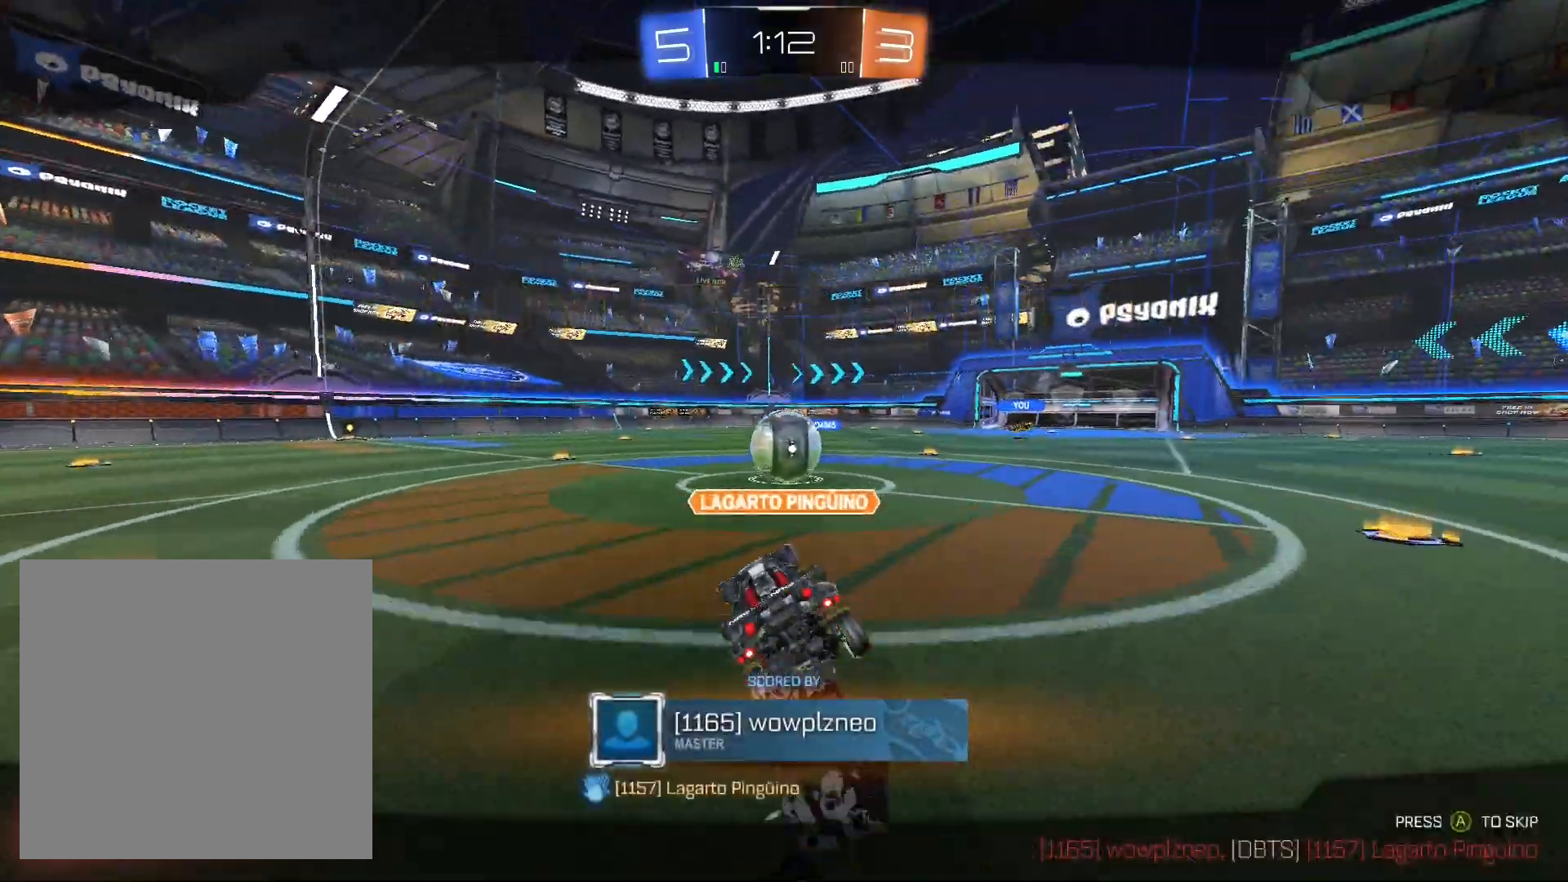
{"buttons": [], "left_stick": "center", "right_stick": "center", "events": []}
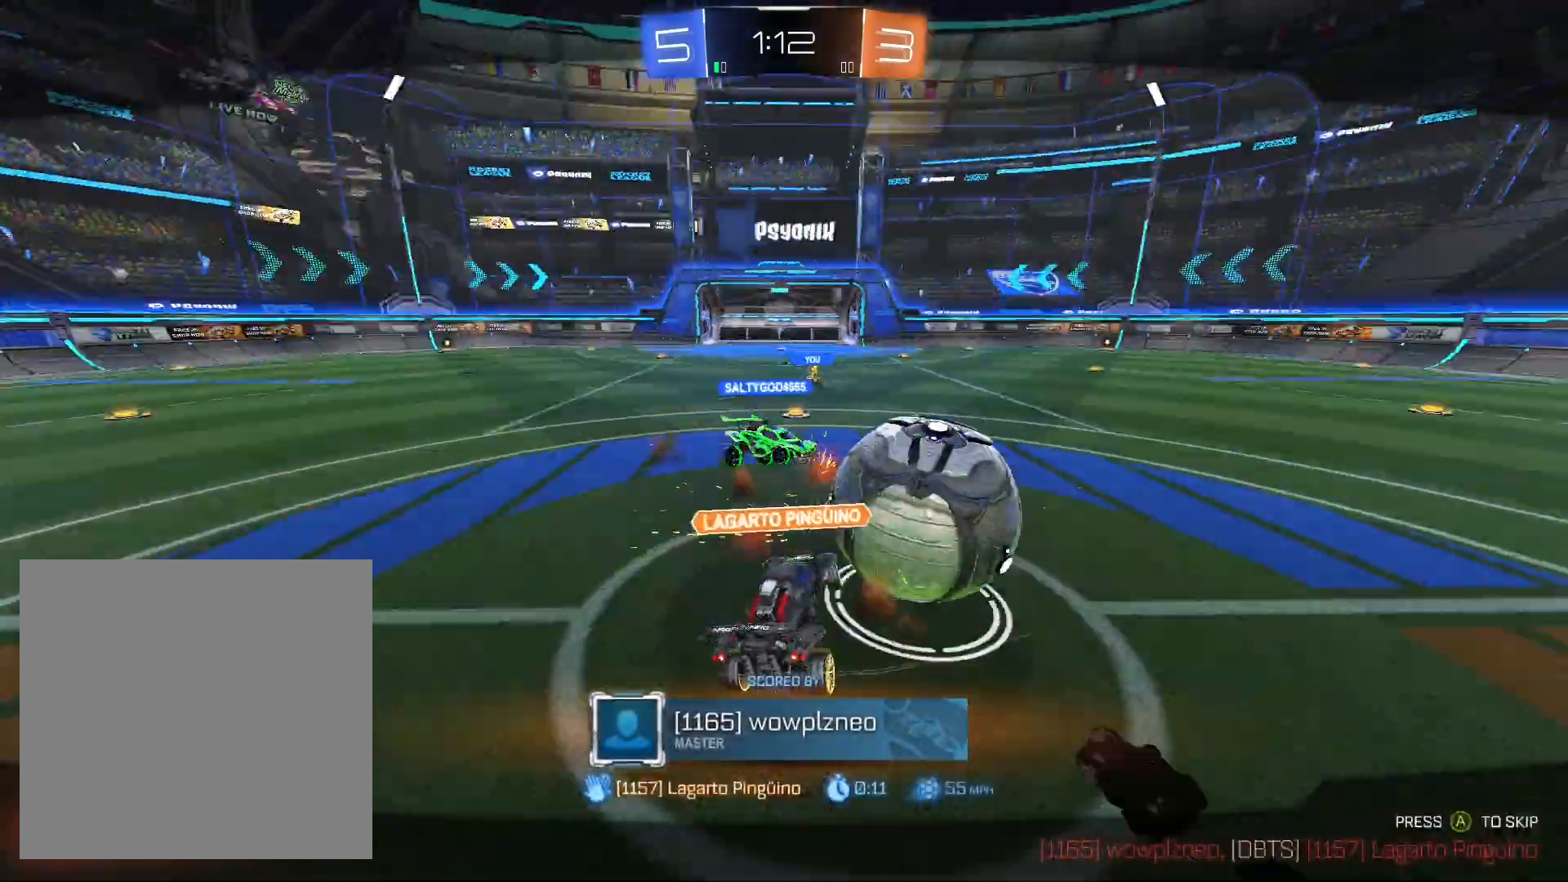
{"buttons": [], "left_stick": "center", "right_stick": "center", "events": []}
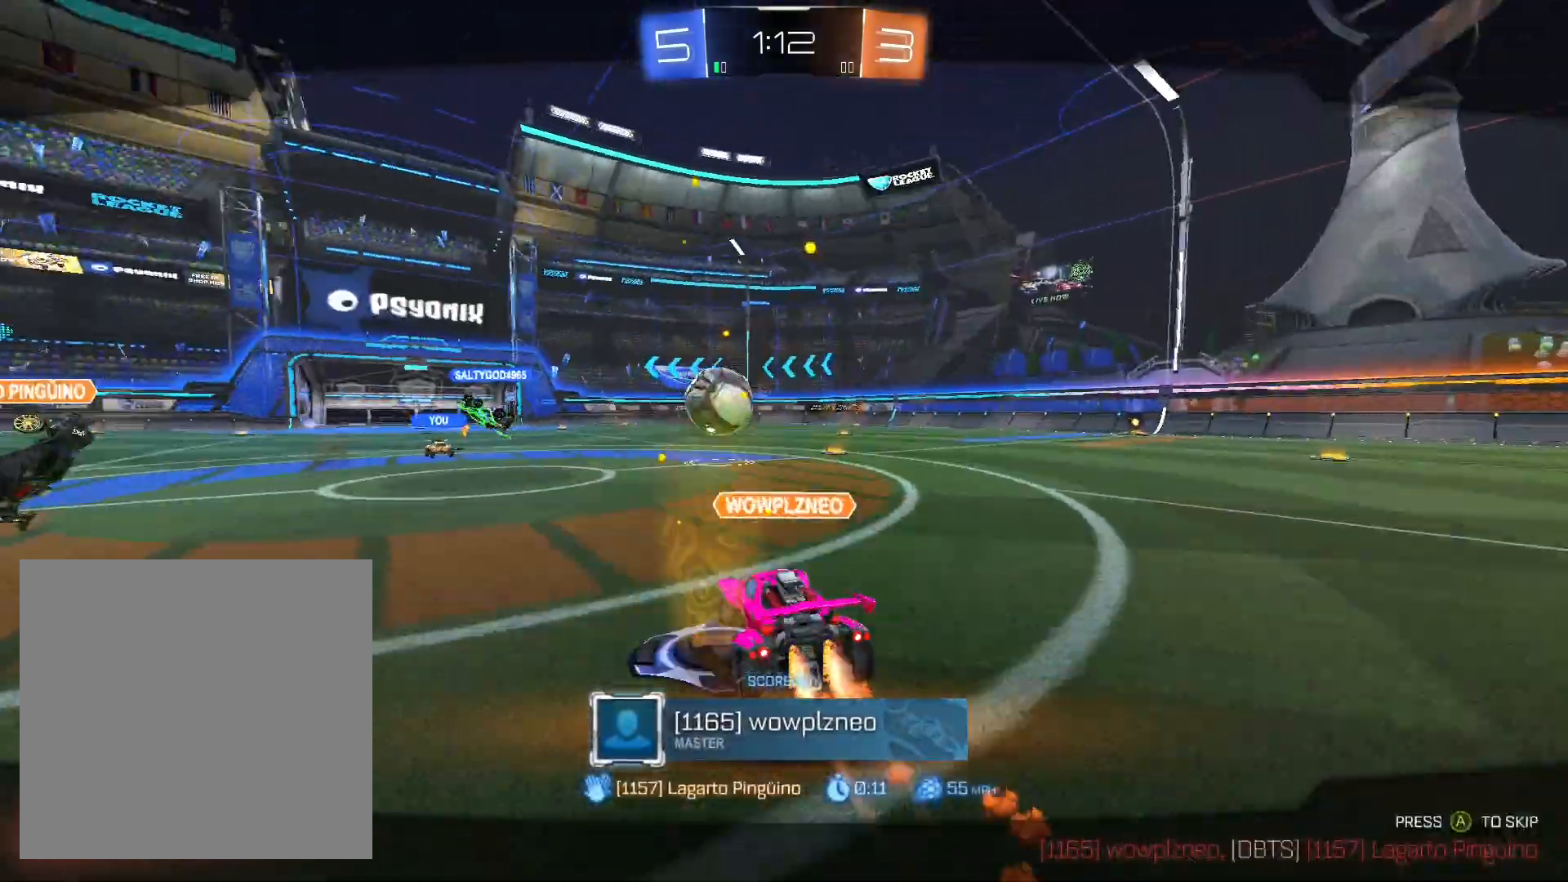
{"buttons": [], "left_stick": "center", "right_stick": "center", "events": []}
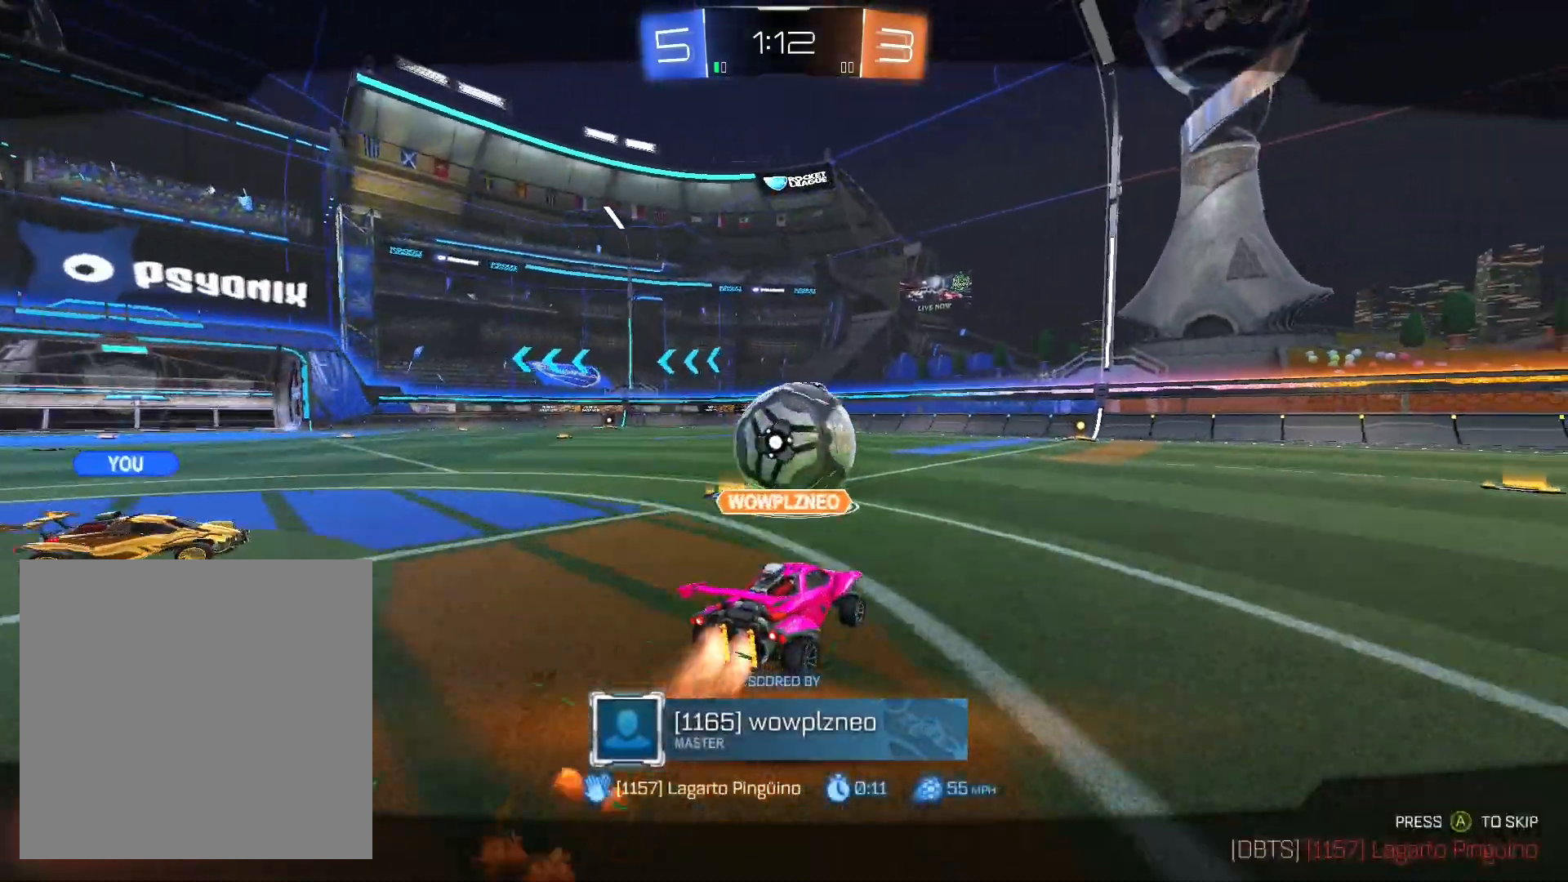
{"buttons": ["DPAD_DOWN"], "left_stick": "center", "right_stick": "center", "events": [[267, "DPAD_DOWN", "down"], [367, "DPAD_DOWN", "up"], [433, "DPAD_DOWN", "down"]]}
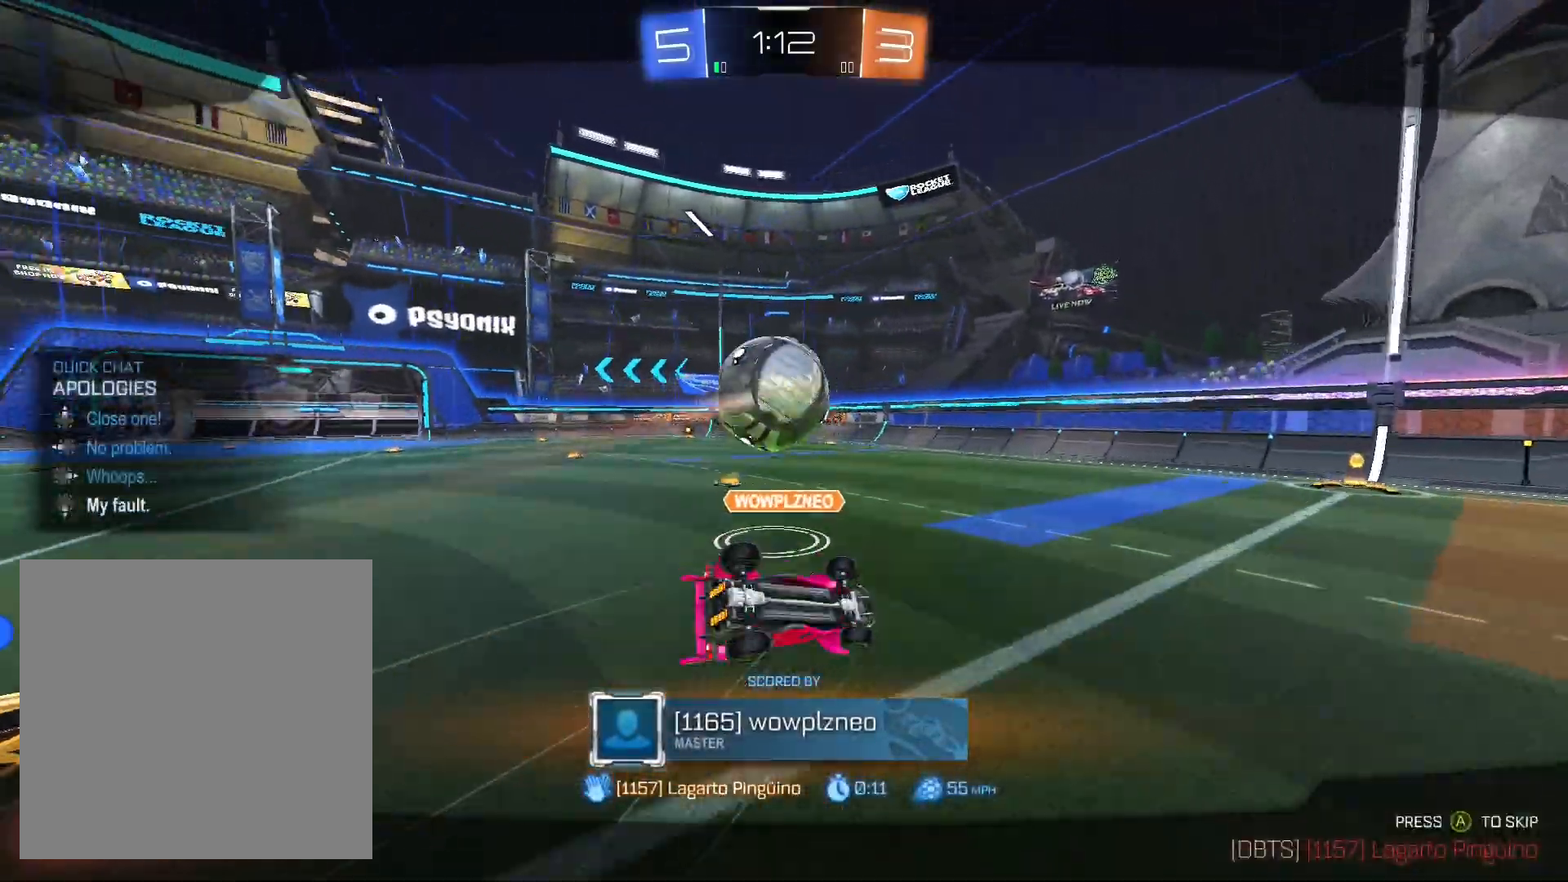
{"buttons": [], "left_stick": "center", "right_stick": "center", "events": [[33, "DPAD_DOWN", "up"]]}
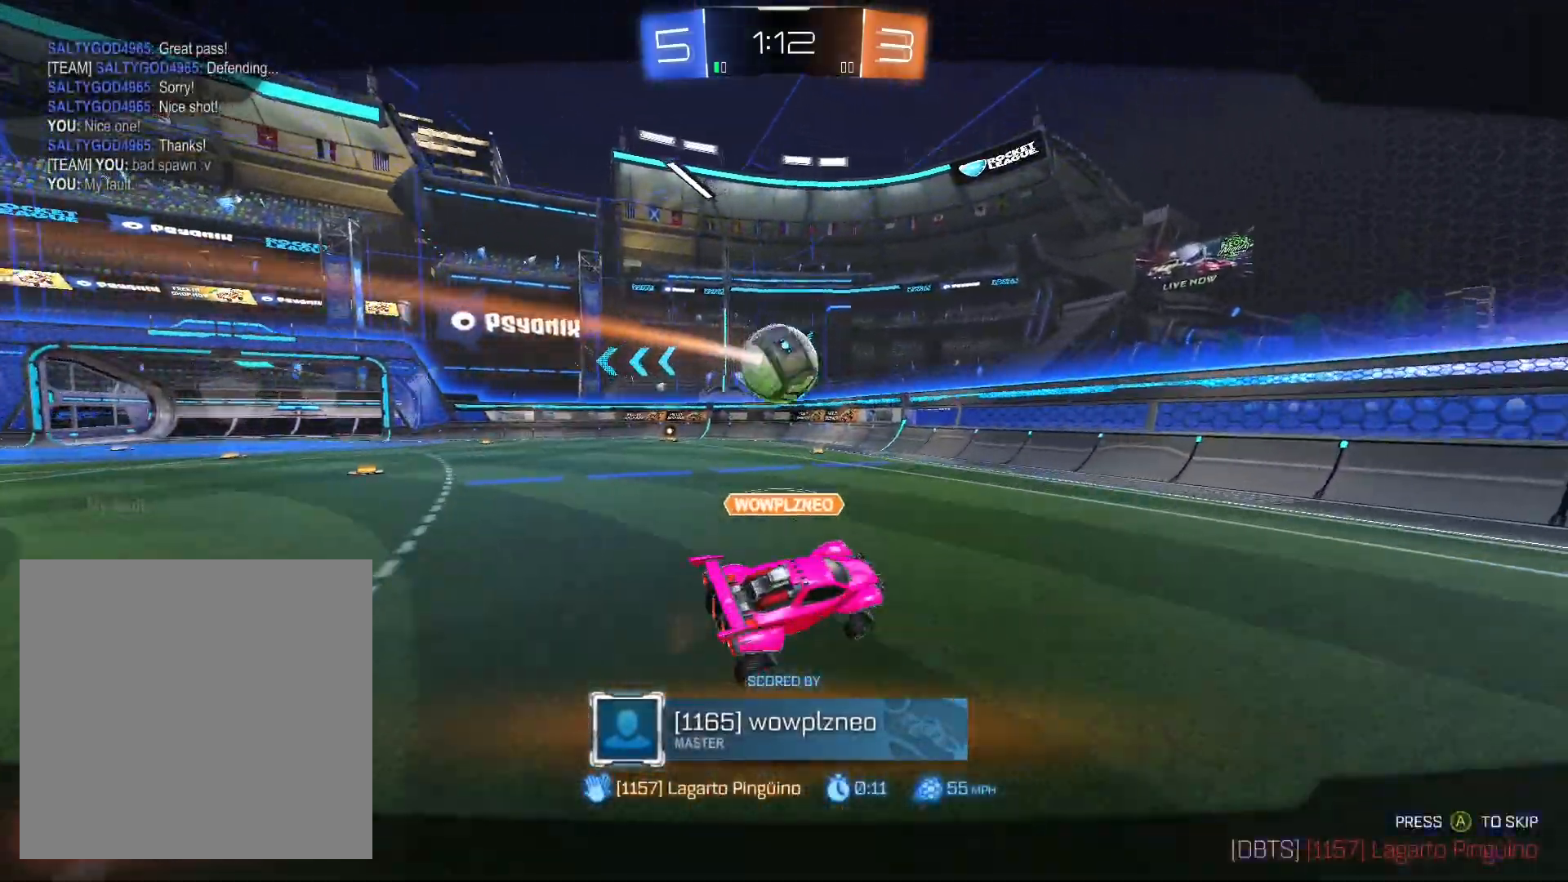
{"buttons": ["A"], "left_stick": "center", "right_stick": "center", "events": [[133, "A", "down"], [233, "A", "up"], [333, "A", "down"], [400, "A", "up"], [500, "A", "down"]]}
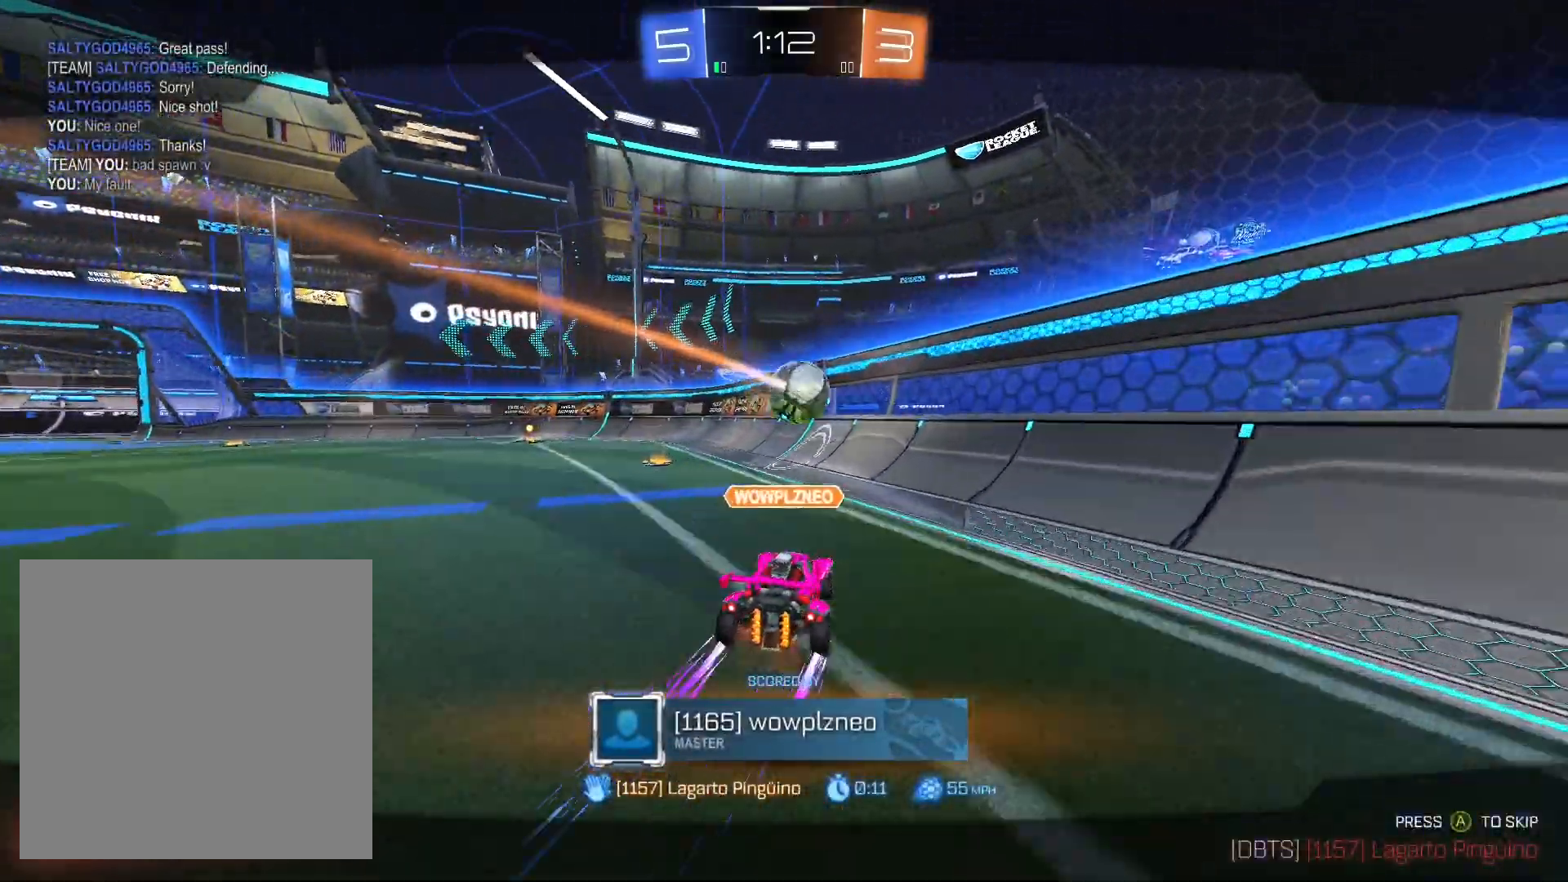
{"buttons": [], "left_stick": "center", "right_stick": "center", "events": [[67, "A", "up"], [167, "A", "down"], [200, "A", "up"], [467, "A", "down"], [500, "A", "up"]]}
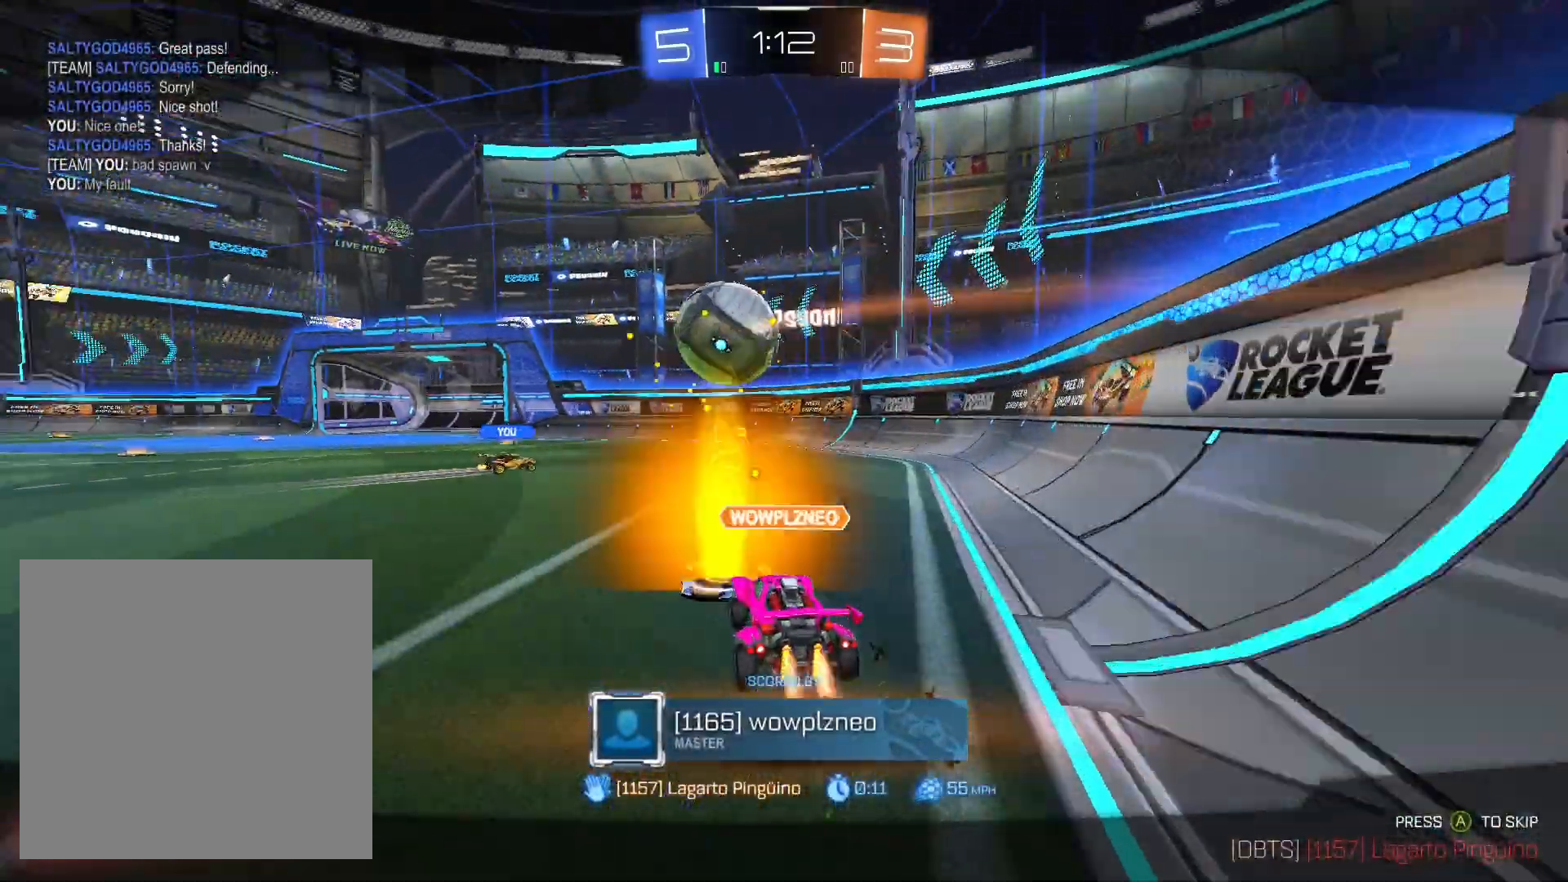
{"buttons": [], "left_stick": "center", "right_stick": "center", "events": [[133, "A", "down"], [167, "A", "up"], [300, "A", "down"], [367, "A", "up"], [433, "A", "down"], [500, "A", "up"]]}
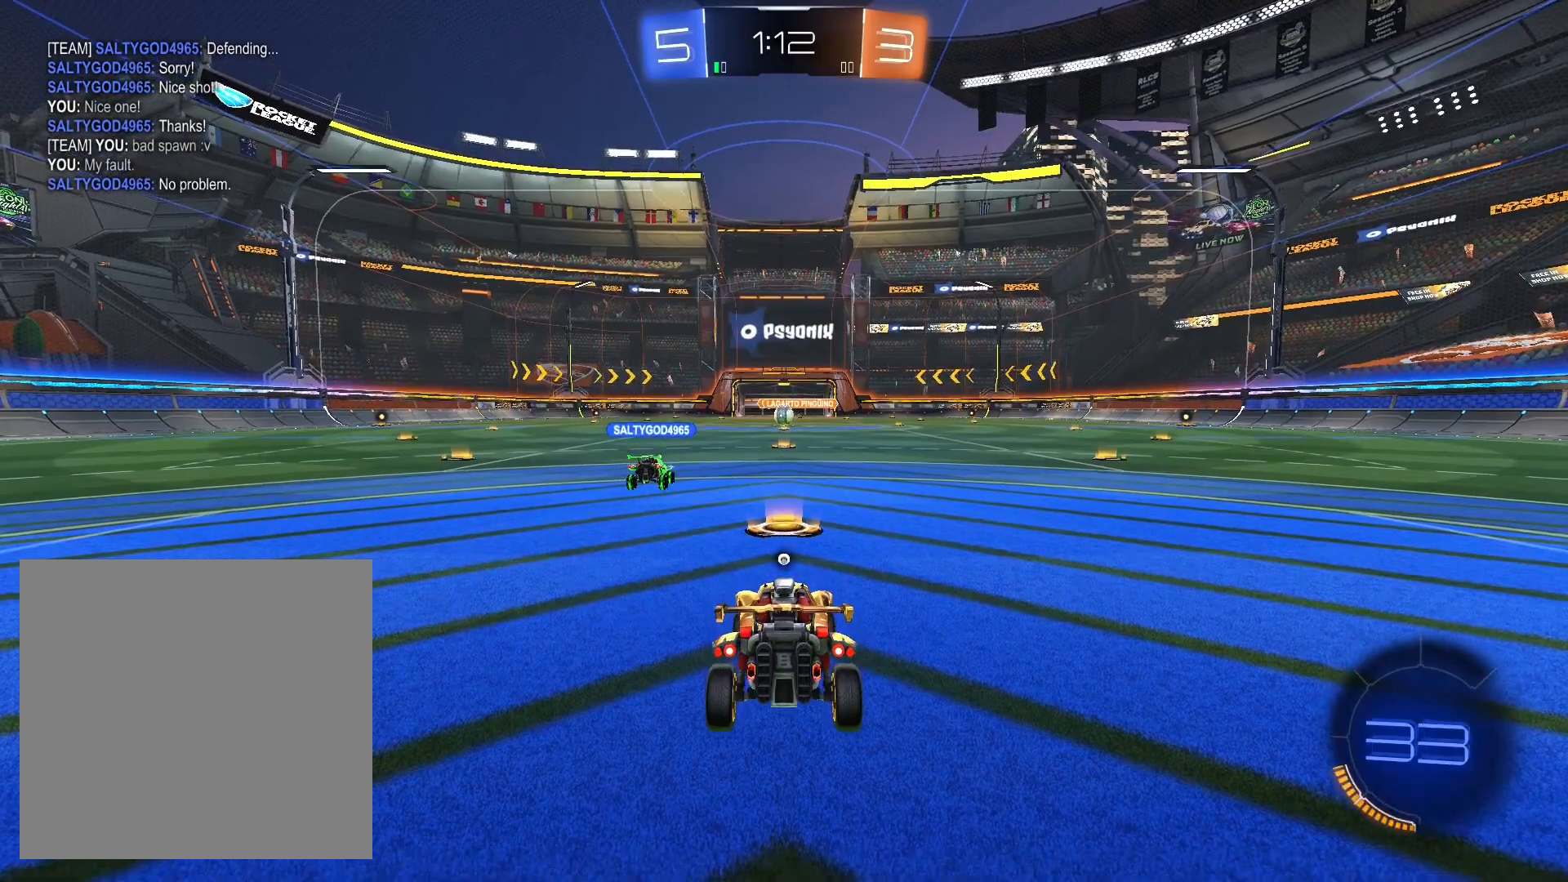
{"buttons": [], "left_stick": "center", "right_stick": "center", "events": [[233, "Y", "down"], [300, "Y", "up"]]}
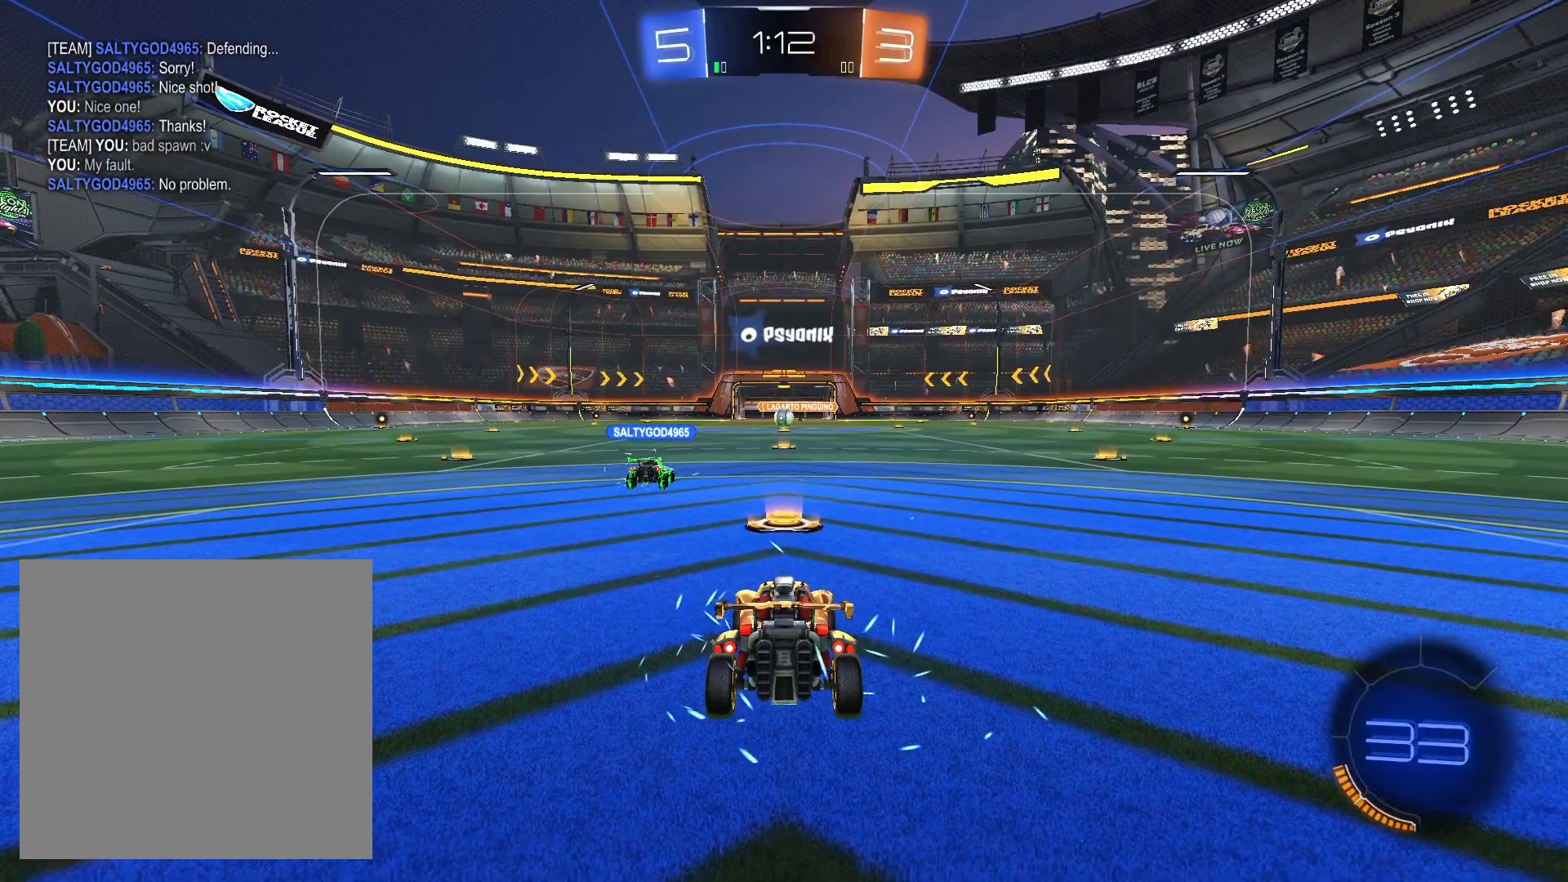
{"buttons": ["R2"], "left_stick": "right", "right_stick": "center", "events": [[133, "left_stick", "left"], [300, "R2", "down"], [333, "left_stick", "right"]]}
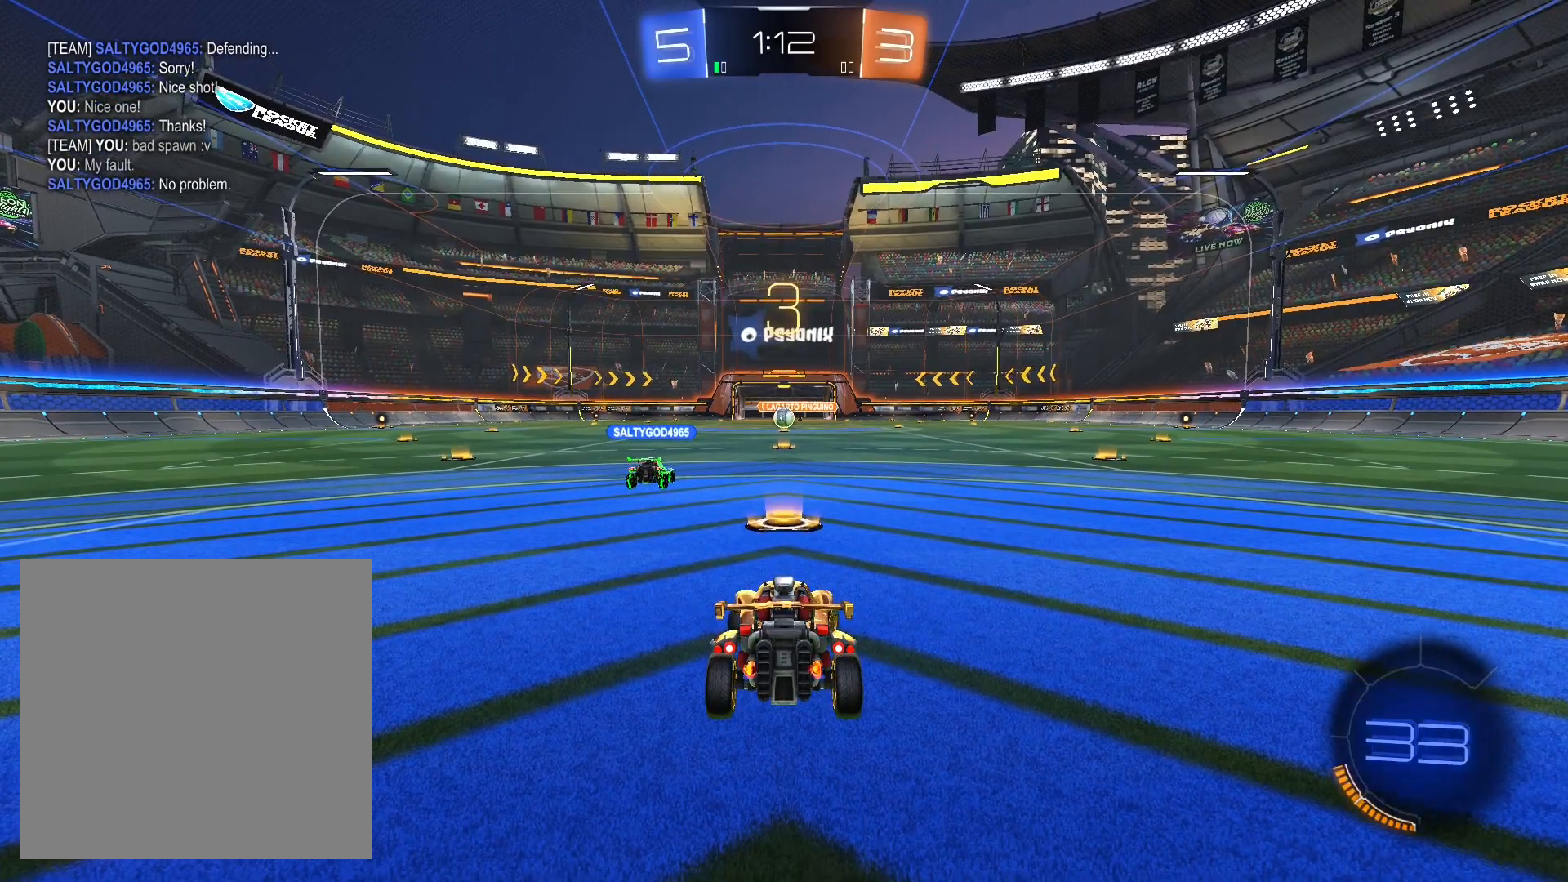
{"buttons": ["R2"], "left_stick": "center", "right_stick": "center", "events": [[100, "left_stick", "left"], [500, "left_stick", "center"]]}
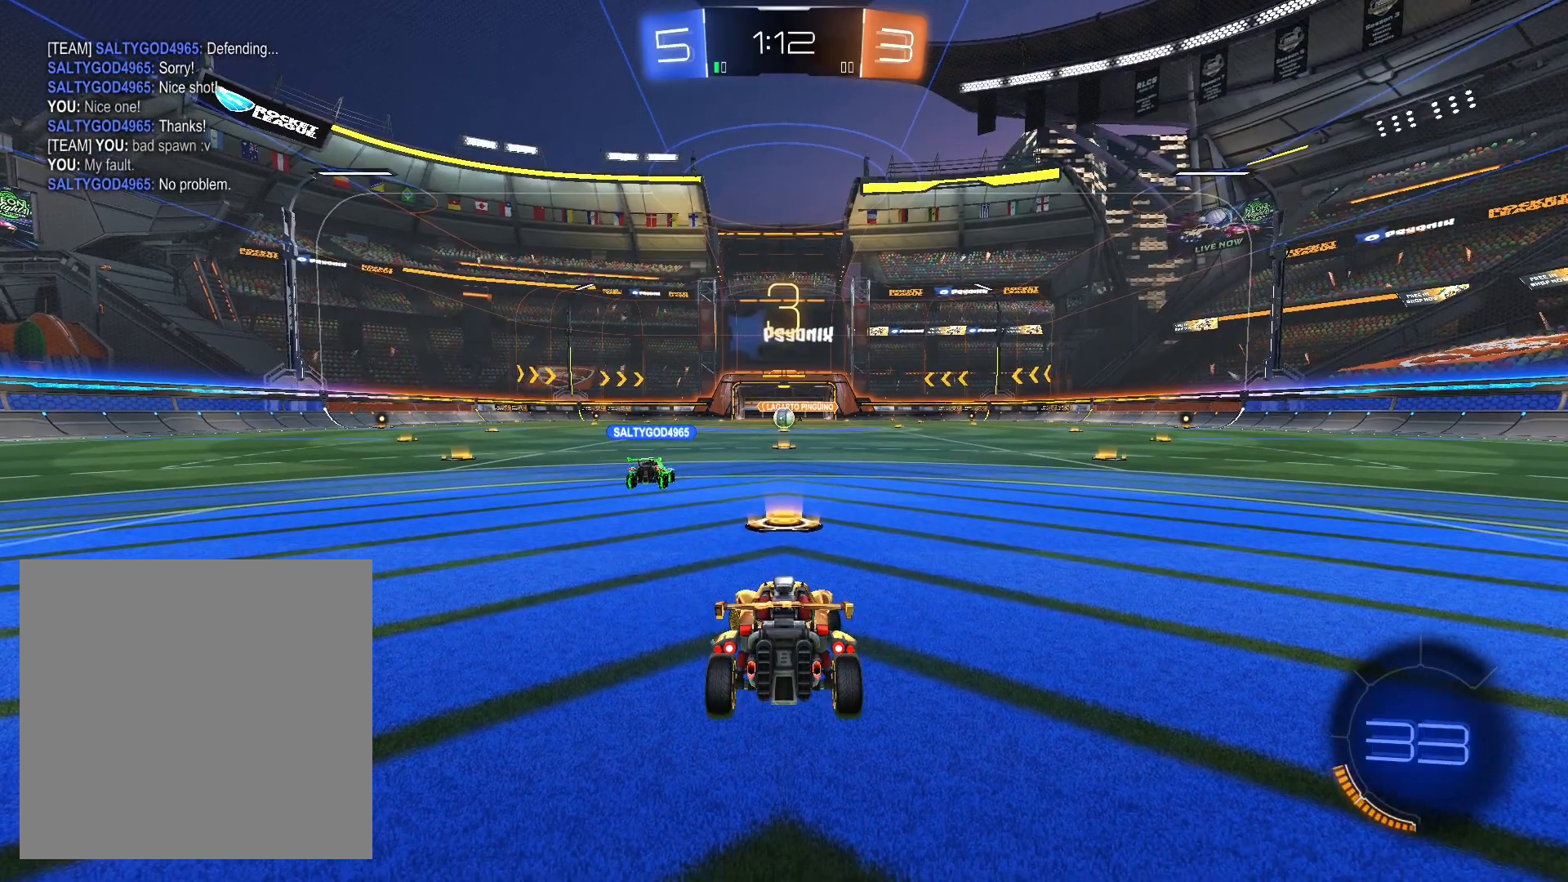
{"buttons": ["R2"], "left_stick": "left", "right_stick": "center", "events": [[233, "left_stick", "left"]]}
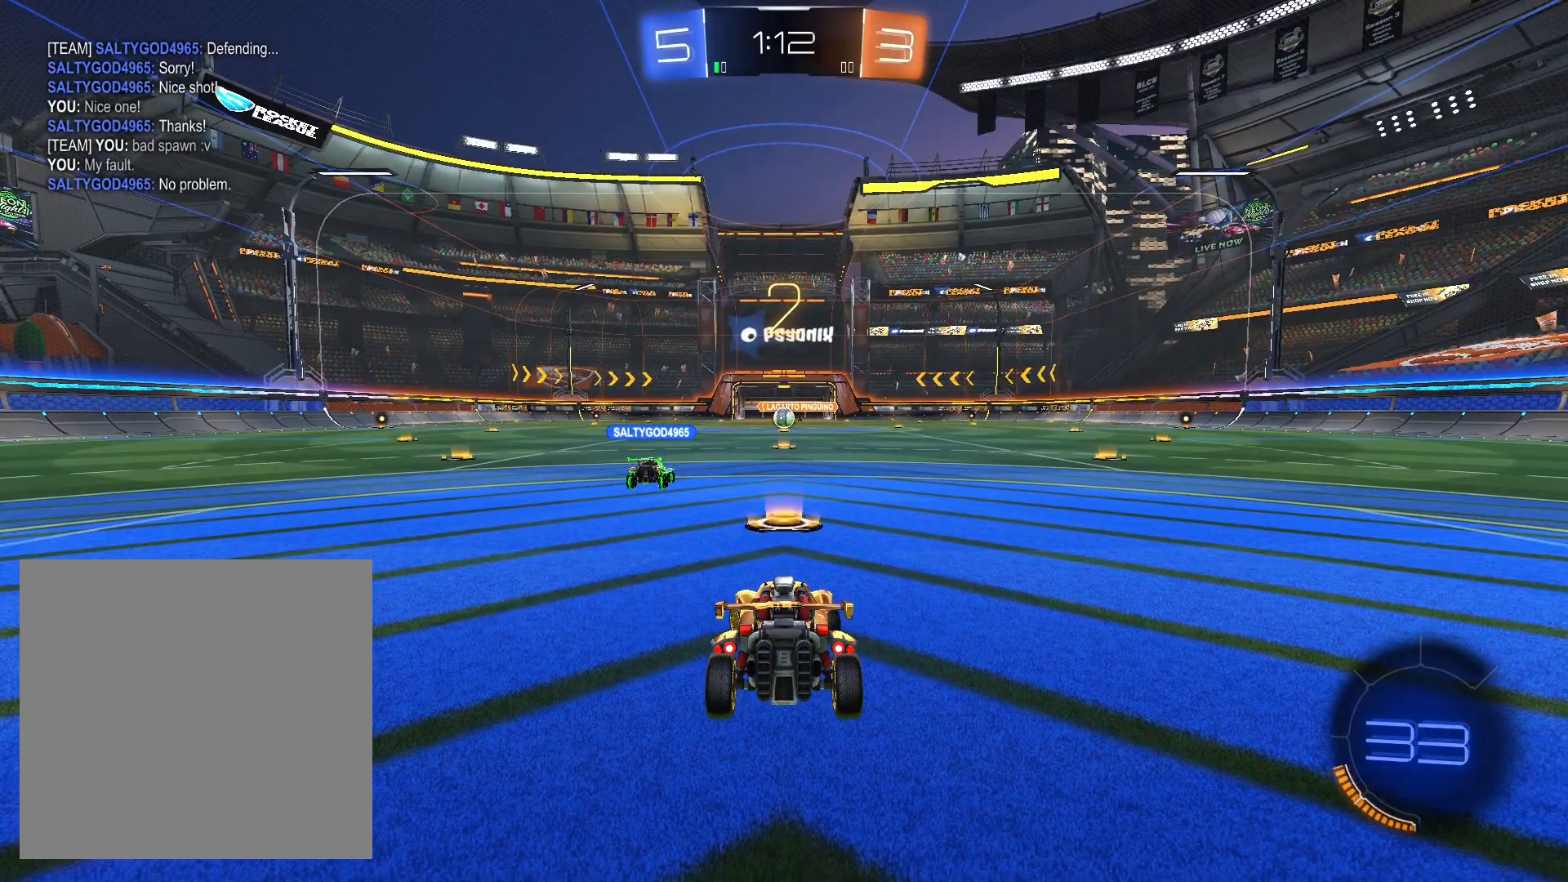
{"buttons": ["Y", "R2"], "left_stick": "left", "right_stick": "center", "events": [[33, "left_stick", "center"], [300, "left_stick", "left"], [467, "Y", "down"]]}
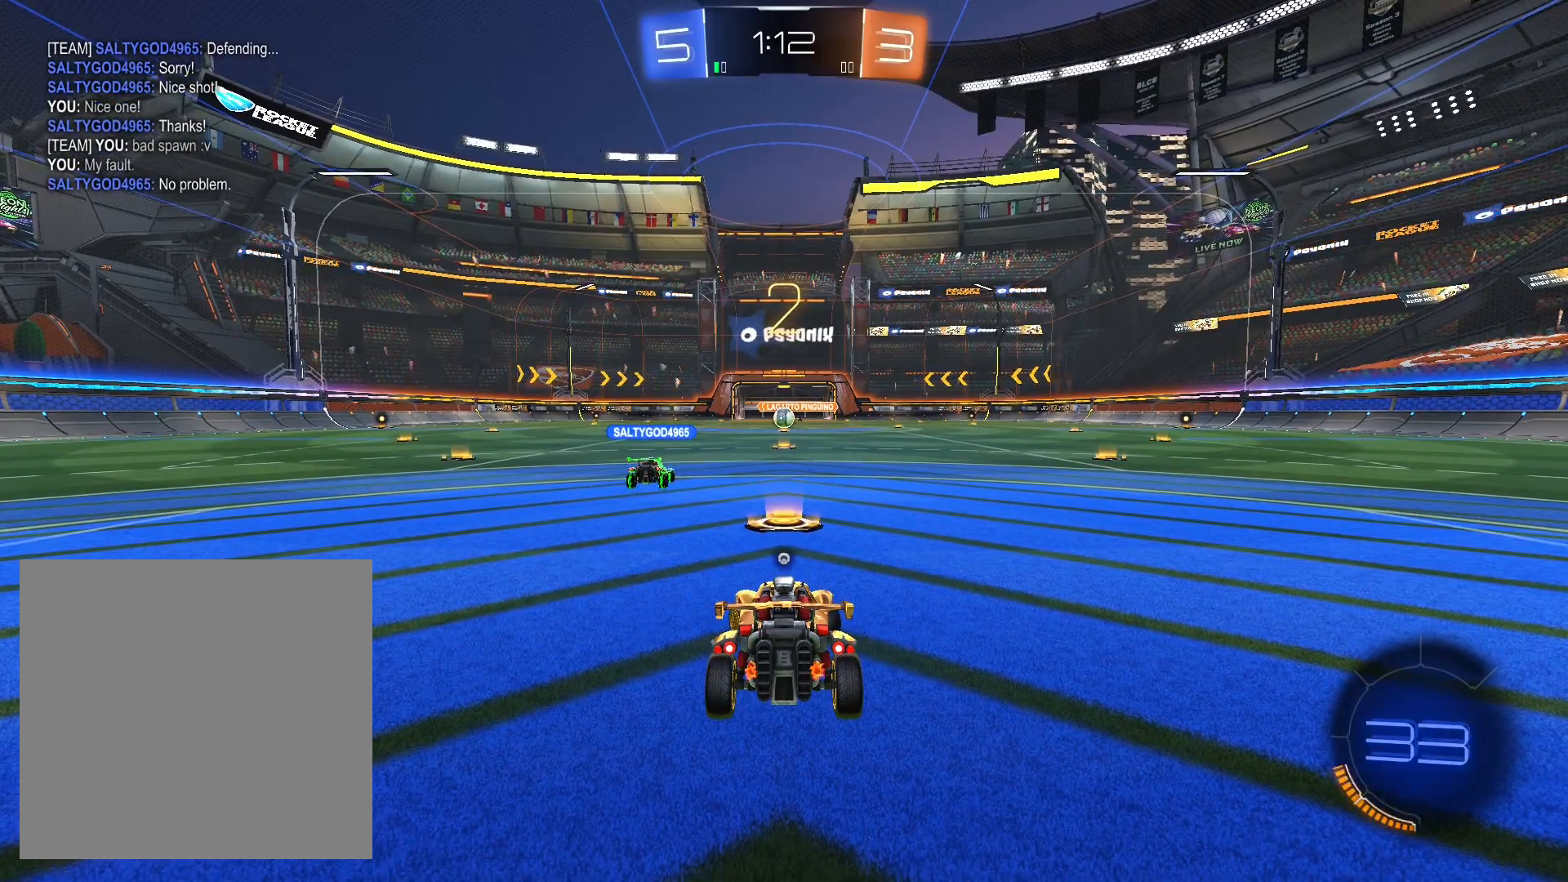
{"buttons": ["R2"], "left_stick": "left", "right_stick": "center", "events": [[100, "Y", "up"], [200, "Y", "down"], [267, "Y", "up"]]}
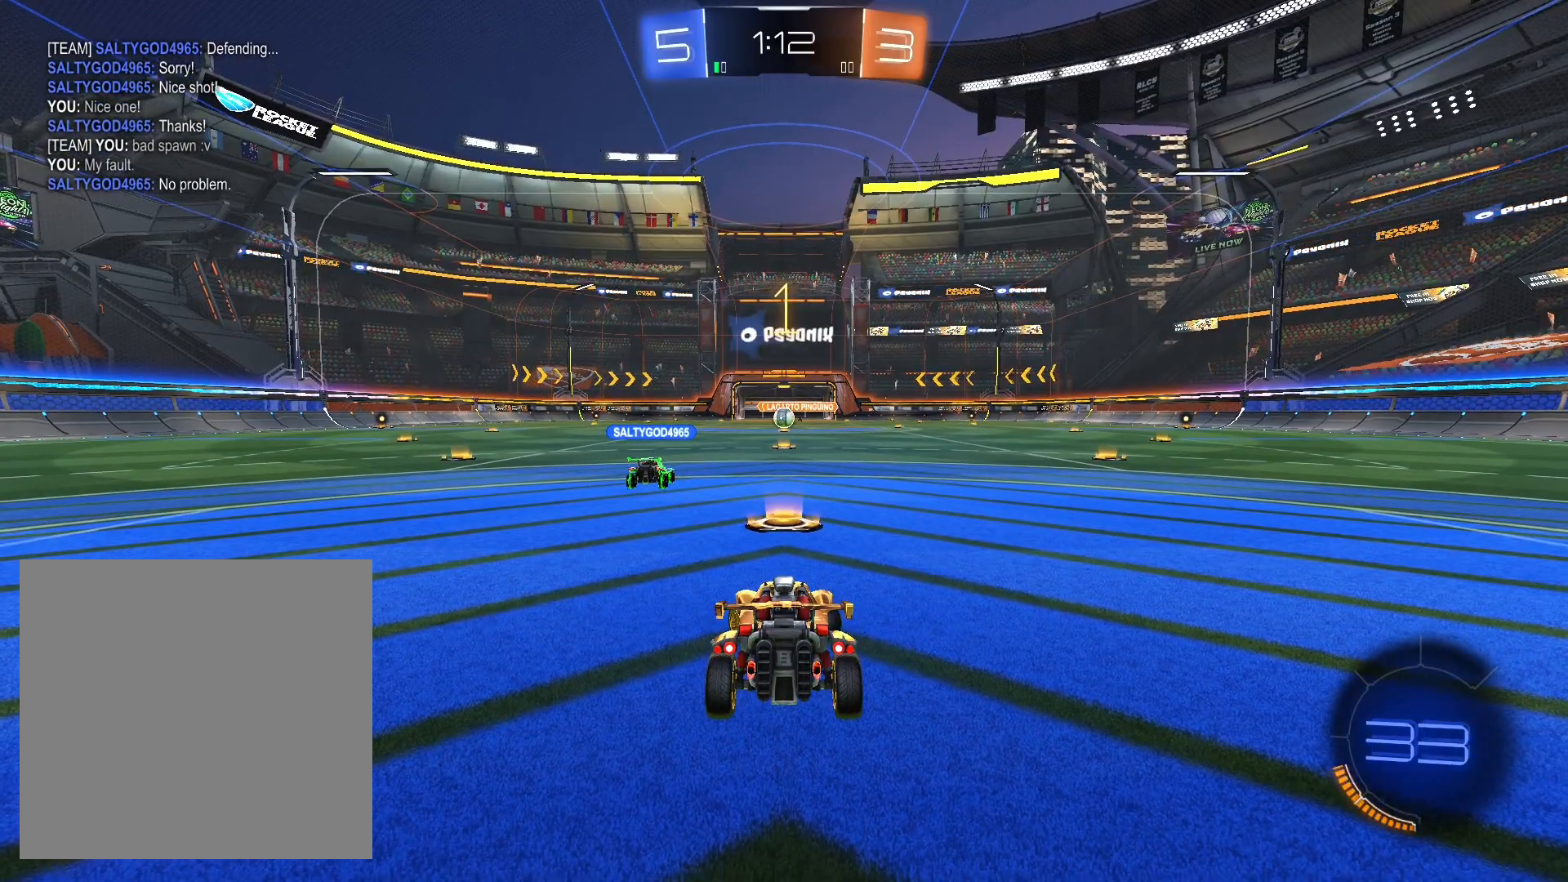
{"buttons": ["R1", "R2"], "left_stick": "left", "right_stick": "center", "events": [[133, "Y", "down"], [200, "Y", "up"], [267, "R1", "down"]]}
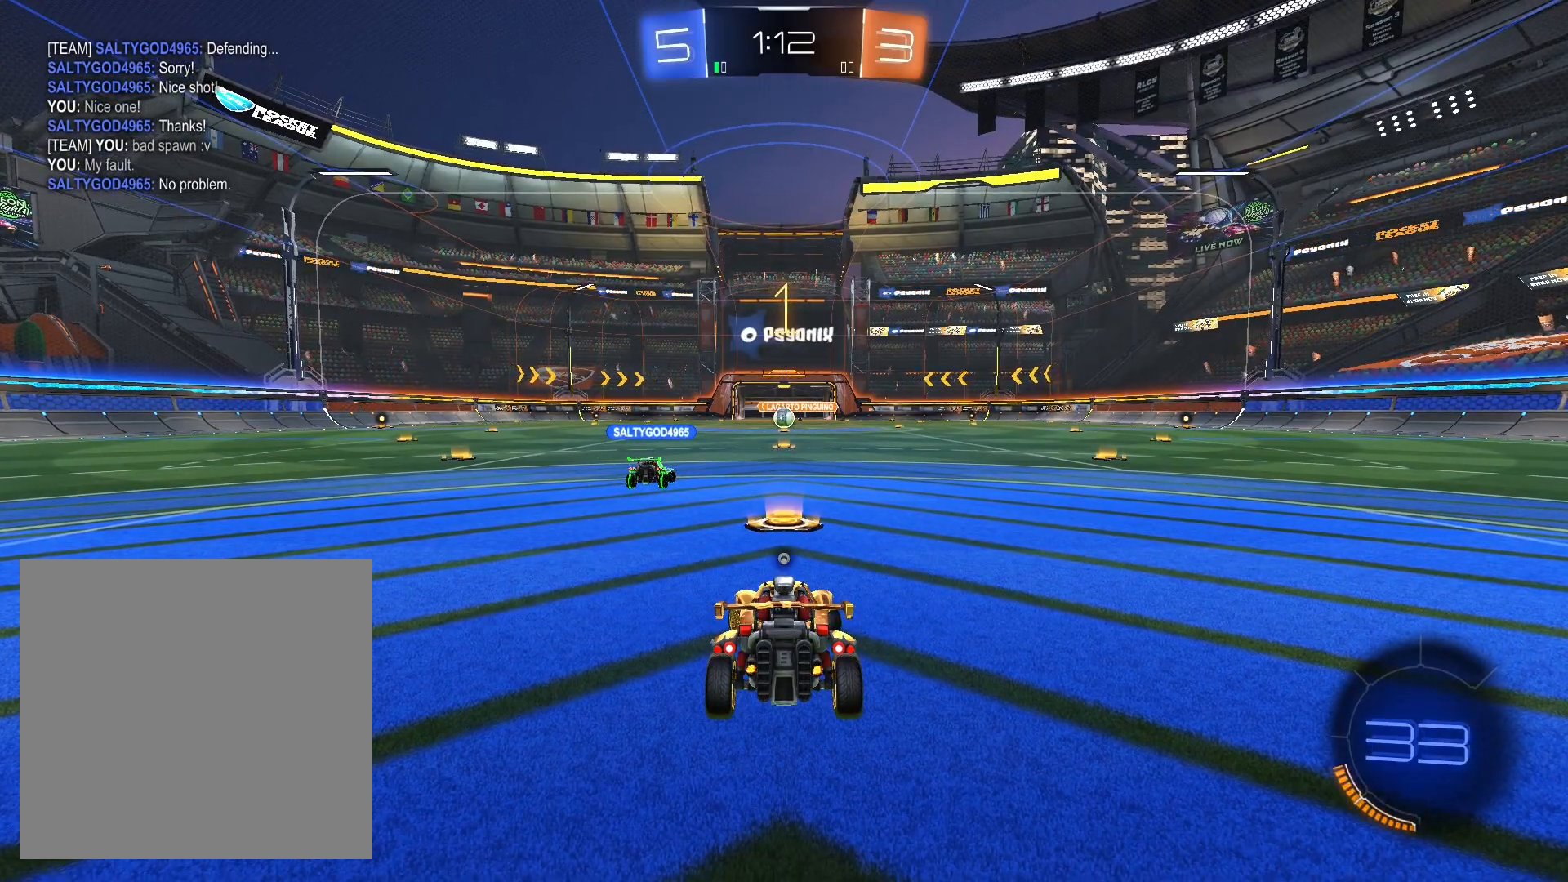
{"buttons": ["R1", "R2"], "left_stick": "left", "right_stick": "center", "events": []}
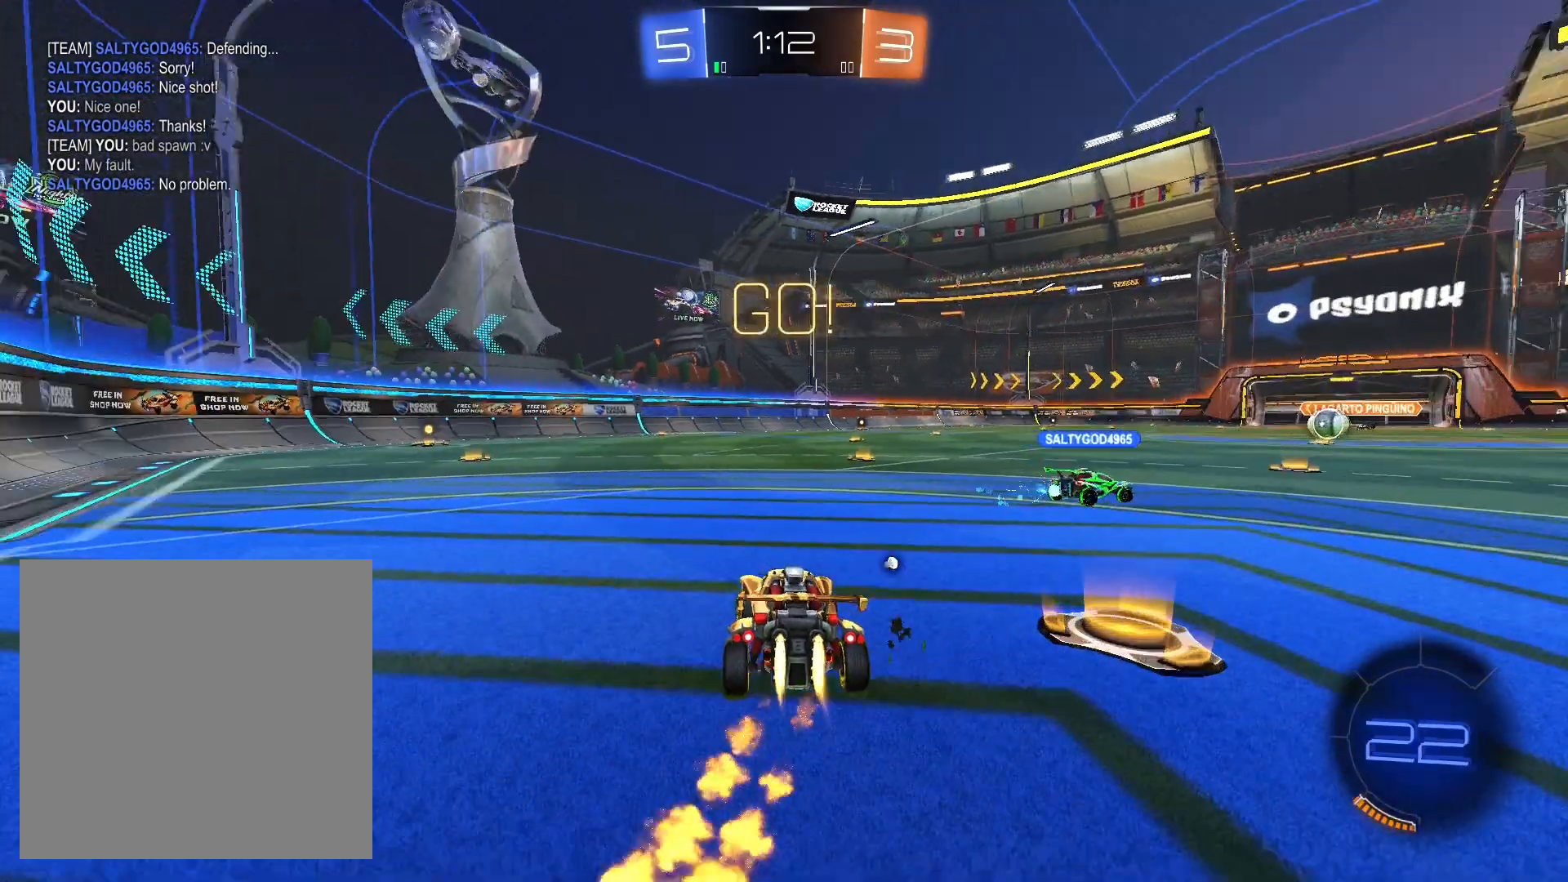
{"buttons": ["A", "R2"], "left_stick": "up", "right_stick": "center", "events": [[233, "R1", "up"], [233, "left_stick", "up"], [267, "L1", "down"], [300, "A", "down"], [367, "A", "up"], [367, "L1", "up"], [433, "A", "down"]]}
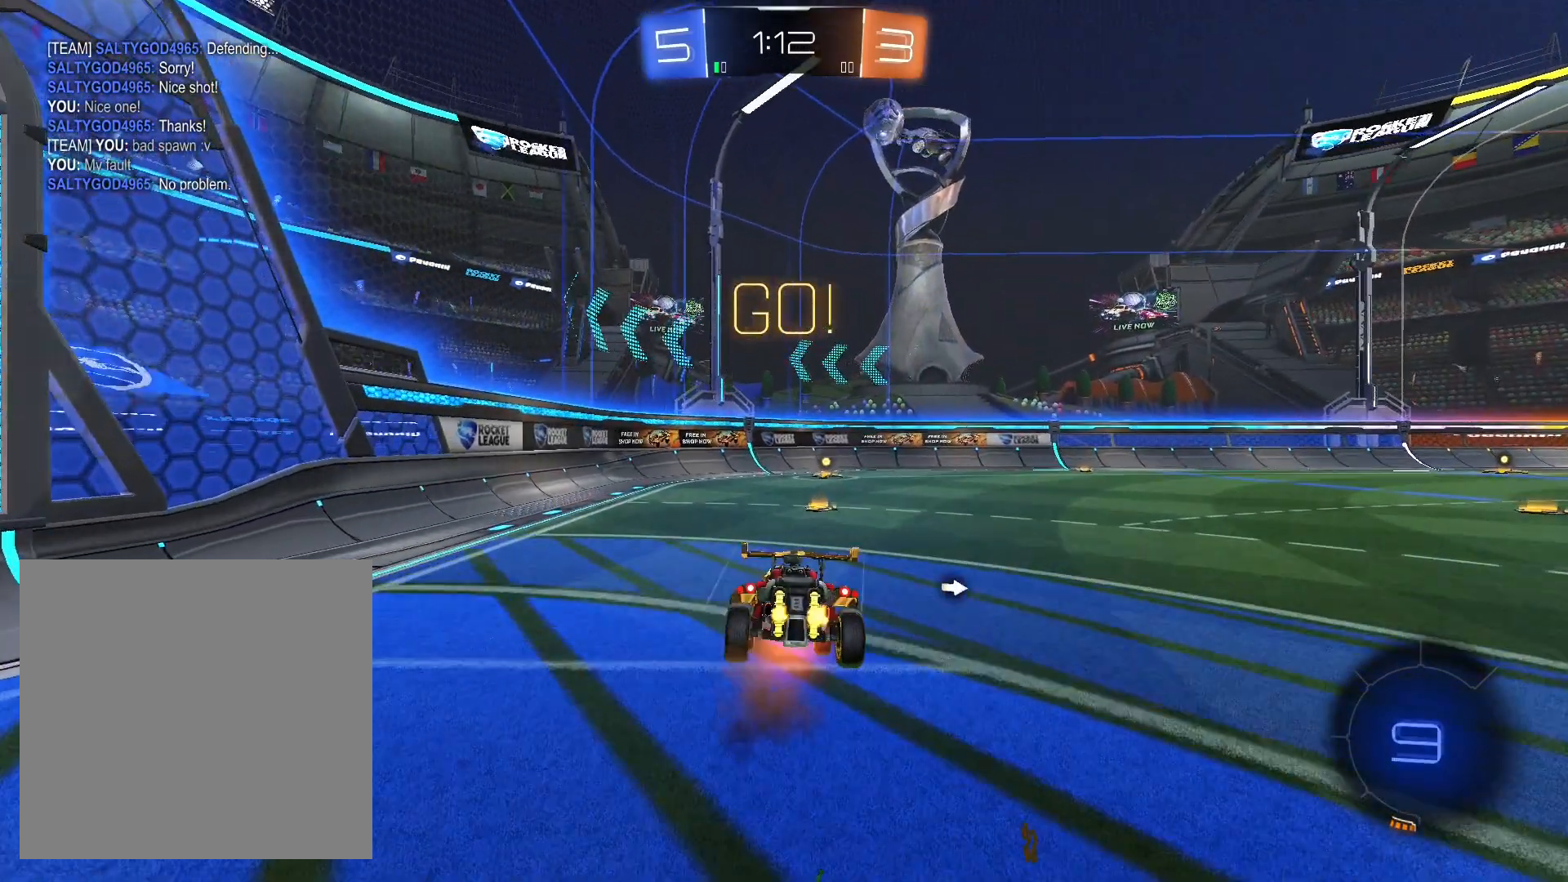
{"buttons": ["R2"], "left_stick": "left", "right_stick": "center", "events": [[33, "A", "up"], [100, "A", "down"], [200, "A", "up"], [267, "left_stick", "center"], [433, "left_stick", "left"]]}
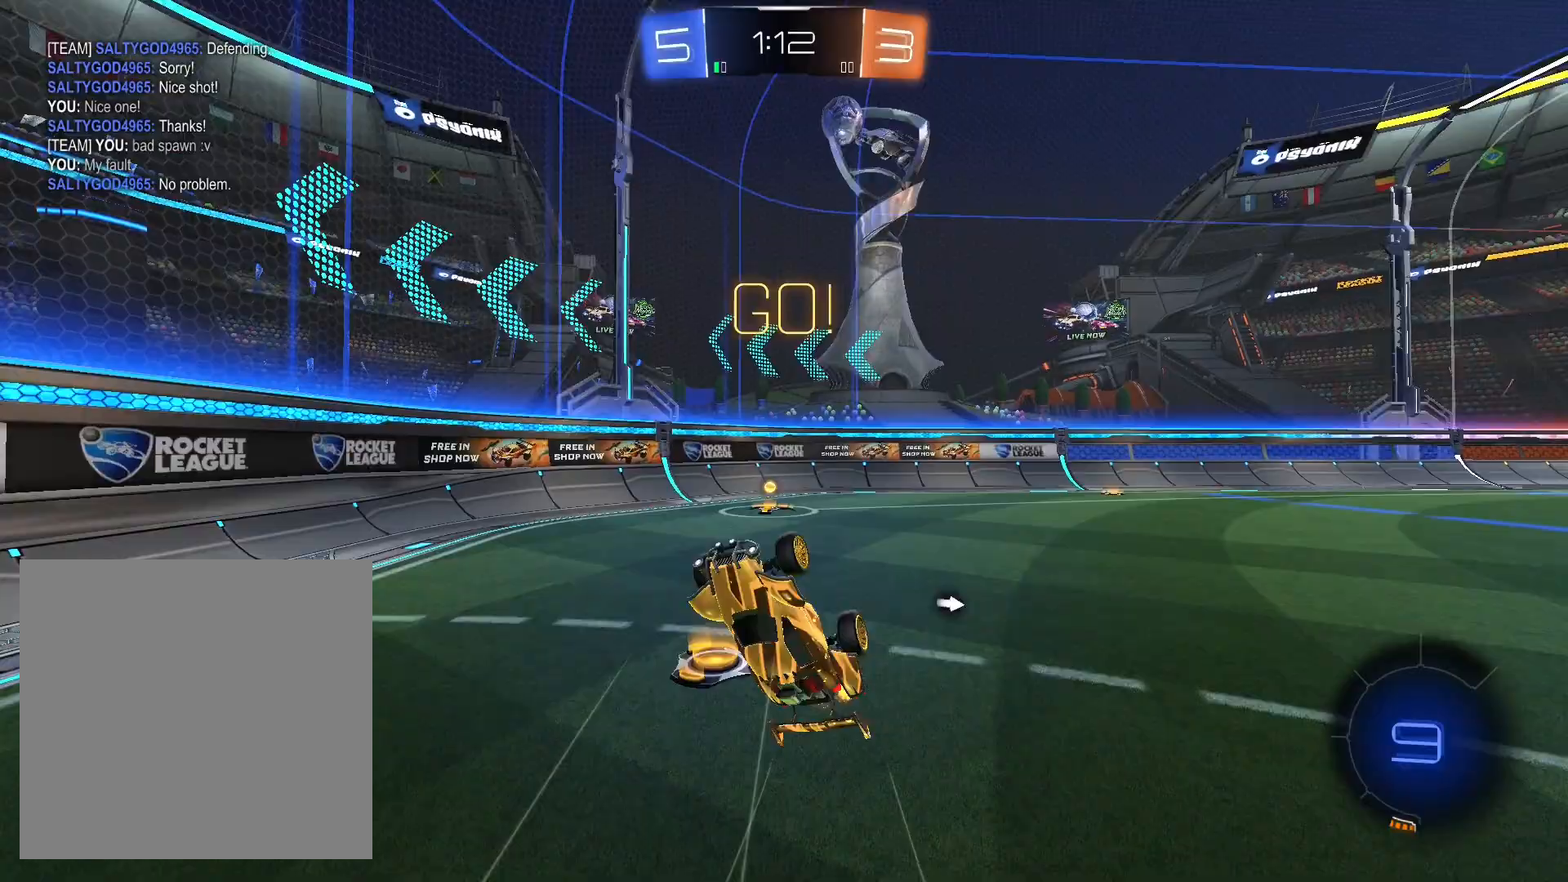
{"buttons": ["Y", "R1", "R2"], "left_stick": "center", "right_stick": "center", "events": [[33, "left_stick", "center"], [433, "R1", "down"], [500, "Y", "down"]]}
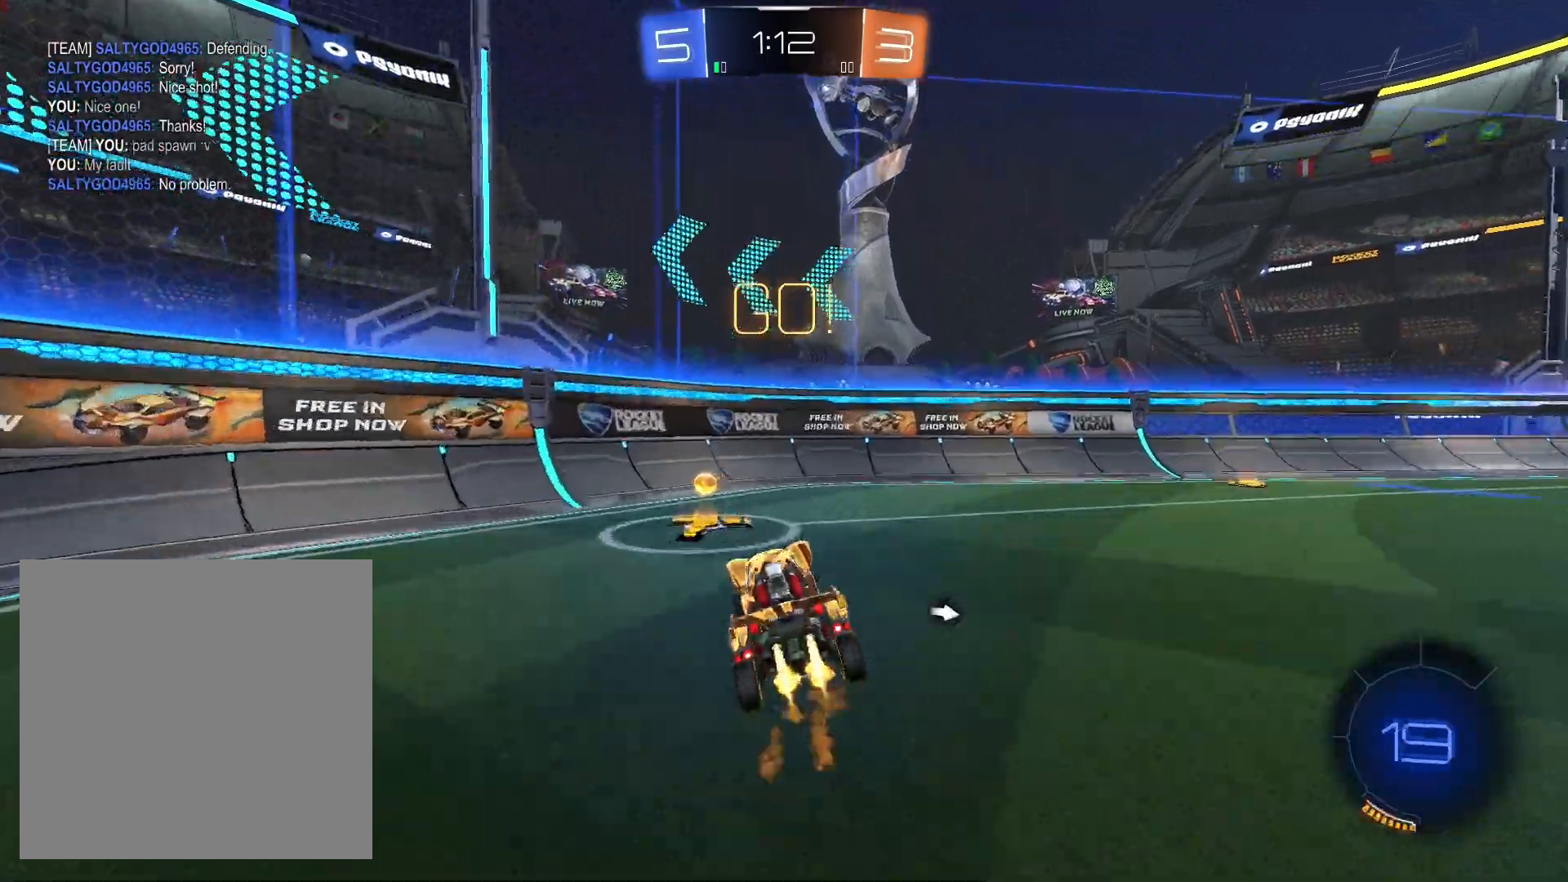
{"buttons": ["R2"], "left_stick": "right", "right_stick": "center", "events": [[67, "left_stick", "right"], [133, "L1", "down"], [133, "Y", "up"], [267, "L1", "up"], [467, "R1", "up"]]}
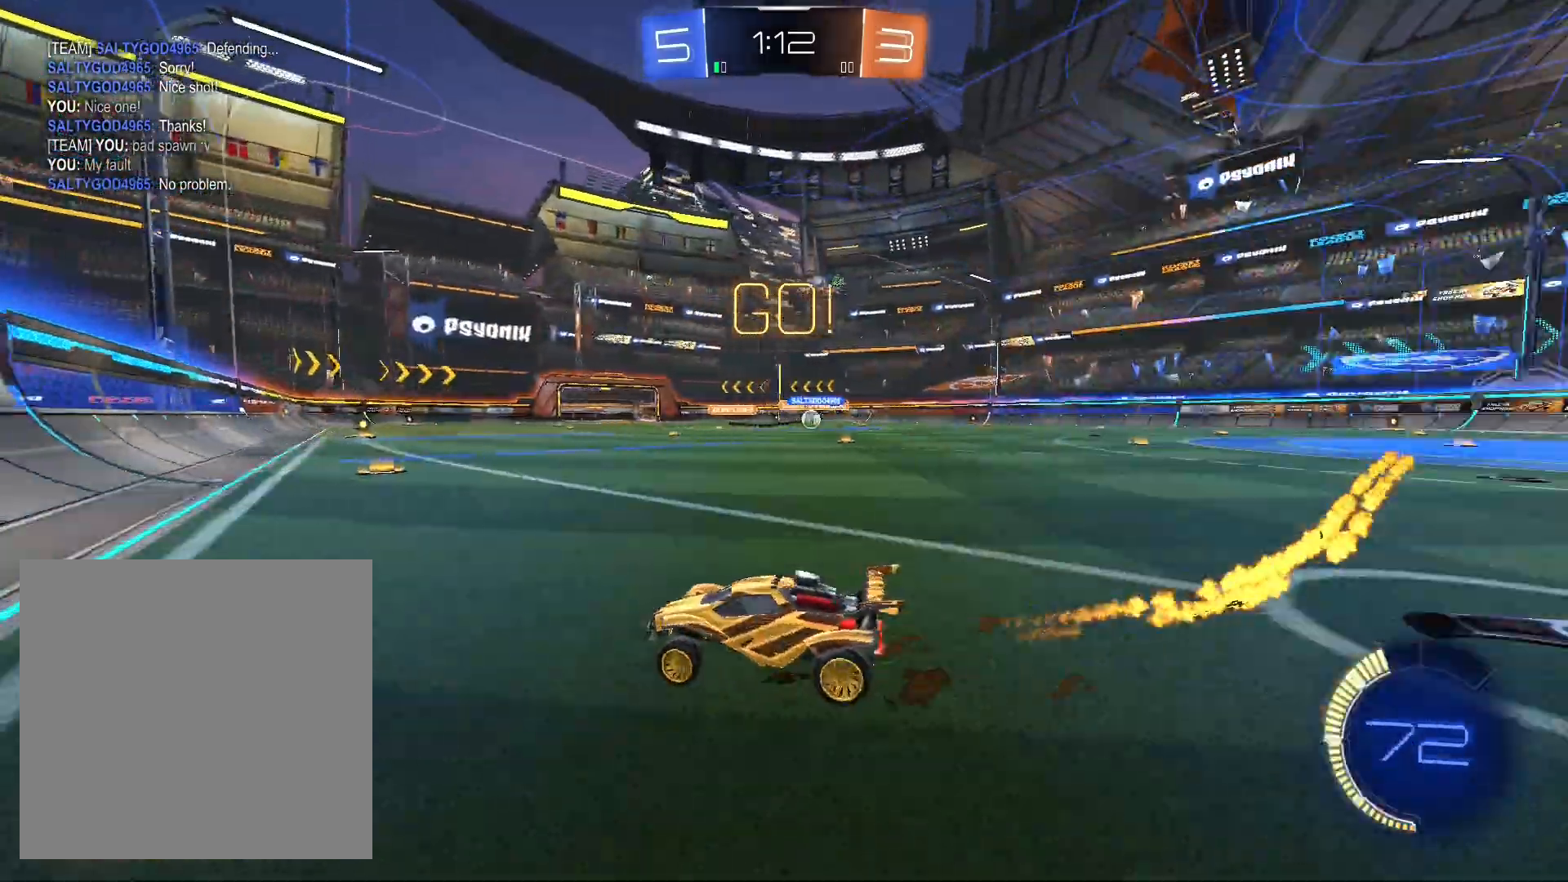
{"buttons": ["R1", "R2"], "left_stick": "right", "right_stick": "center", "events": [[100, "R1", "down"], [267, "L1", "down"], [267, "R1", "up"], [400, "L1", "up"], [433, "R1", "down"]]}
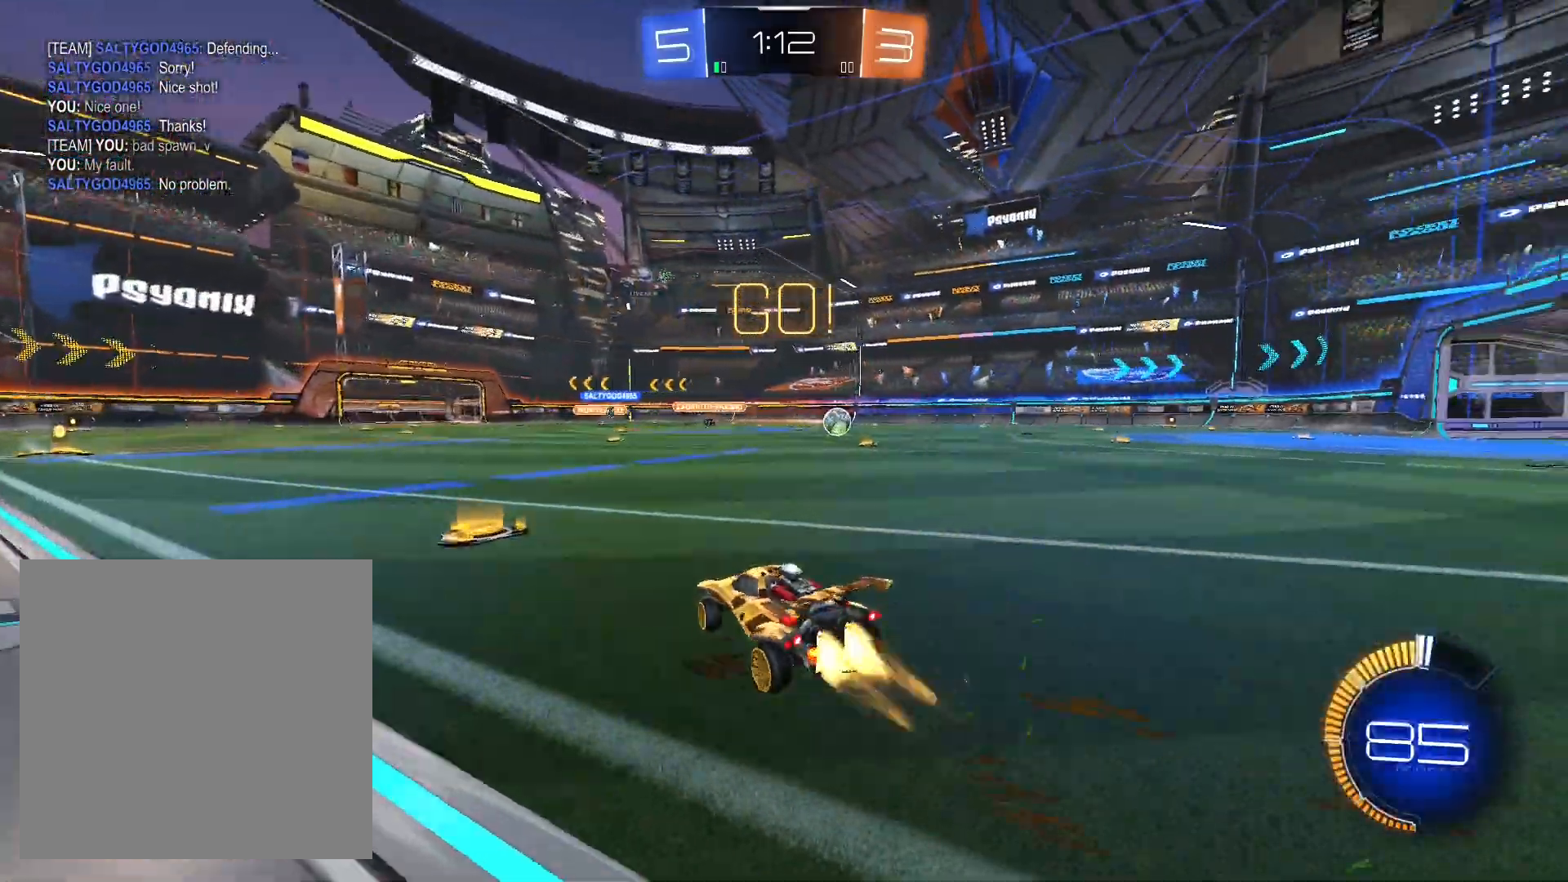
{"buttons": ["R2"], "left_stick": "right", "right_stick": "center", "events": [[500, "R1", "up"]]}
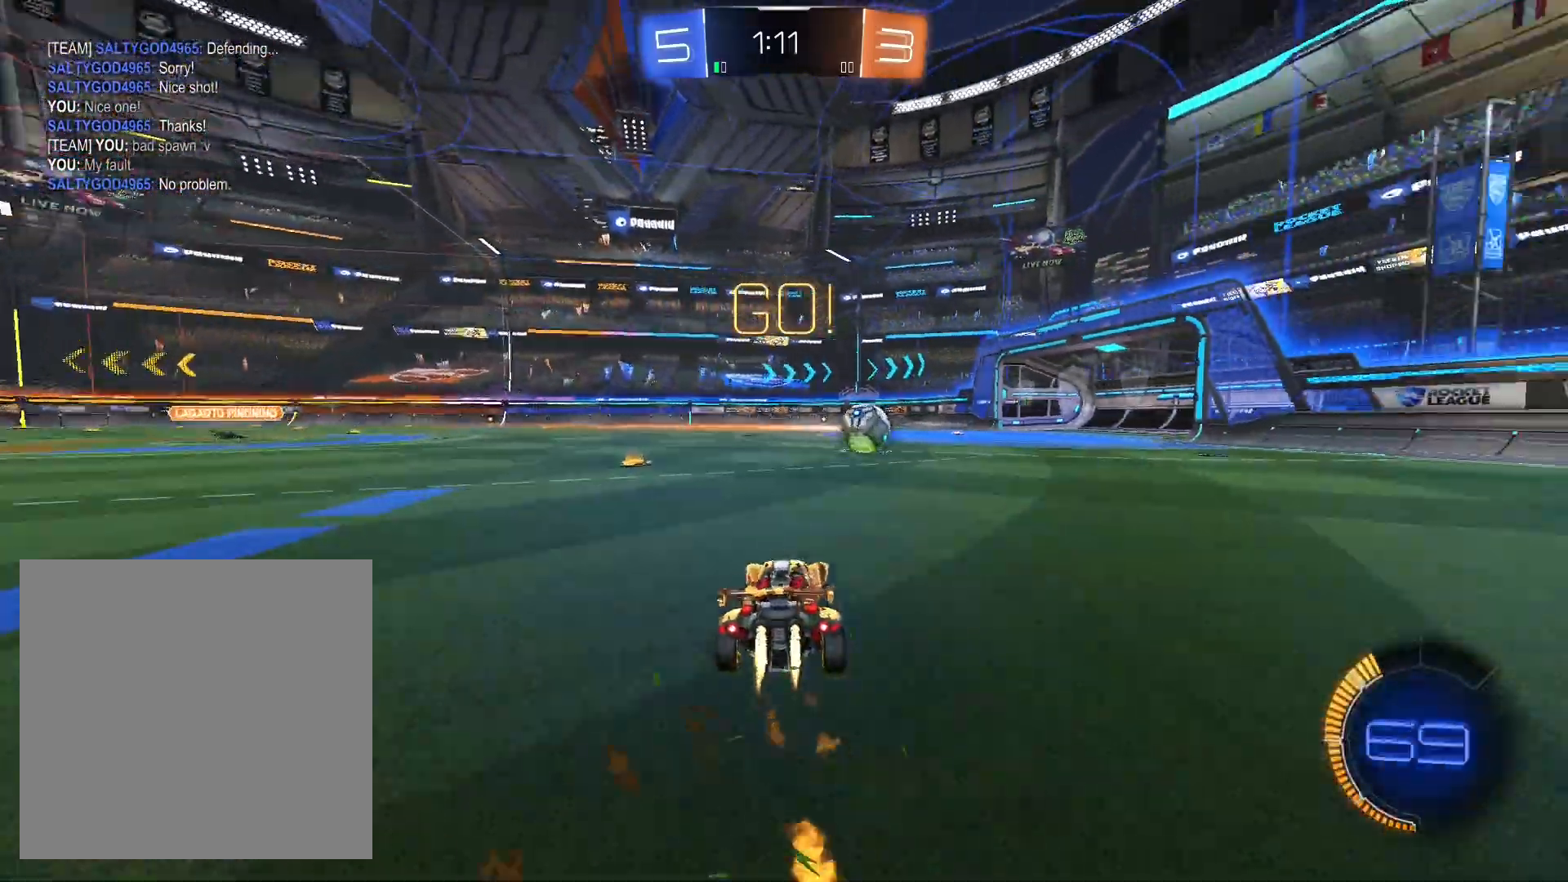
{"buttons": ["R1", "R2"], "left_stick": "center", "right_stick": "center", "events": [[100, "R1", "down"], [367, "left_stick", "center"]]}
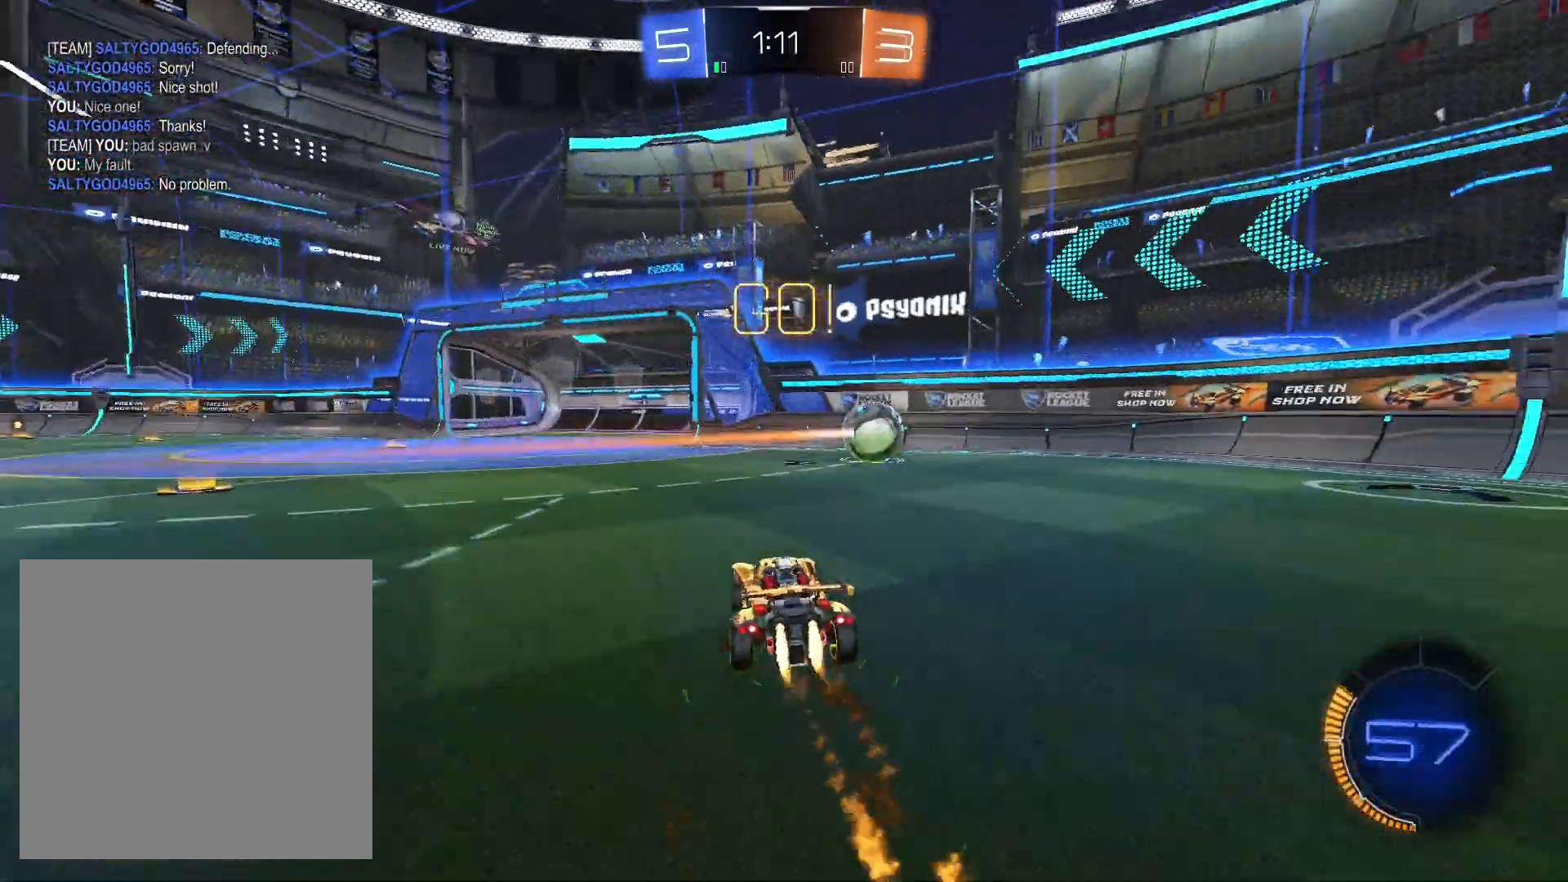
{"buttons": ["R2"], "left_stick": "right", "right_stick": "center", "events": [[33, "R1", "up"], [133, "left_stick", "right"], [367, "left_stick", "center"], [467, "left_stick", "right"]]}
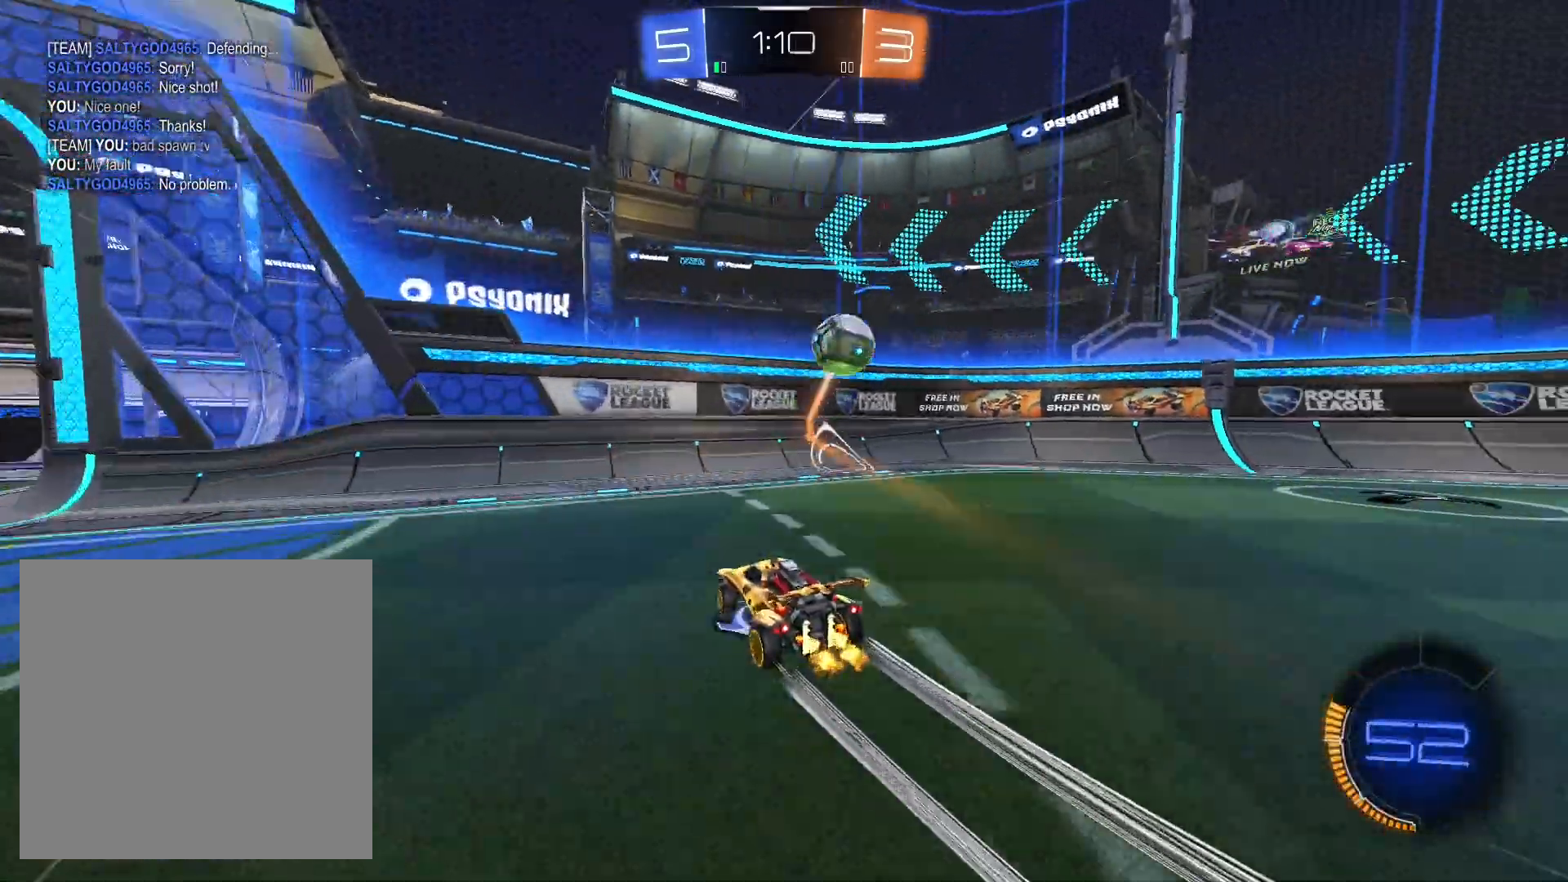
{"buttons": ["R2"], "left_stick": "center", "right_stick": "center", "events": [[167, "left_stick", "center"], [267, "left_stick", "right"], [433, "left_stick", "center"]]}